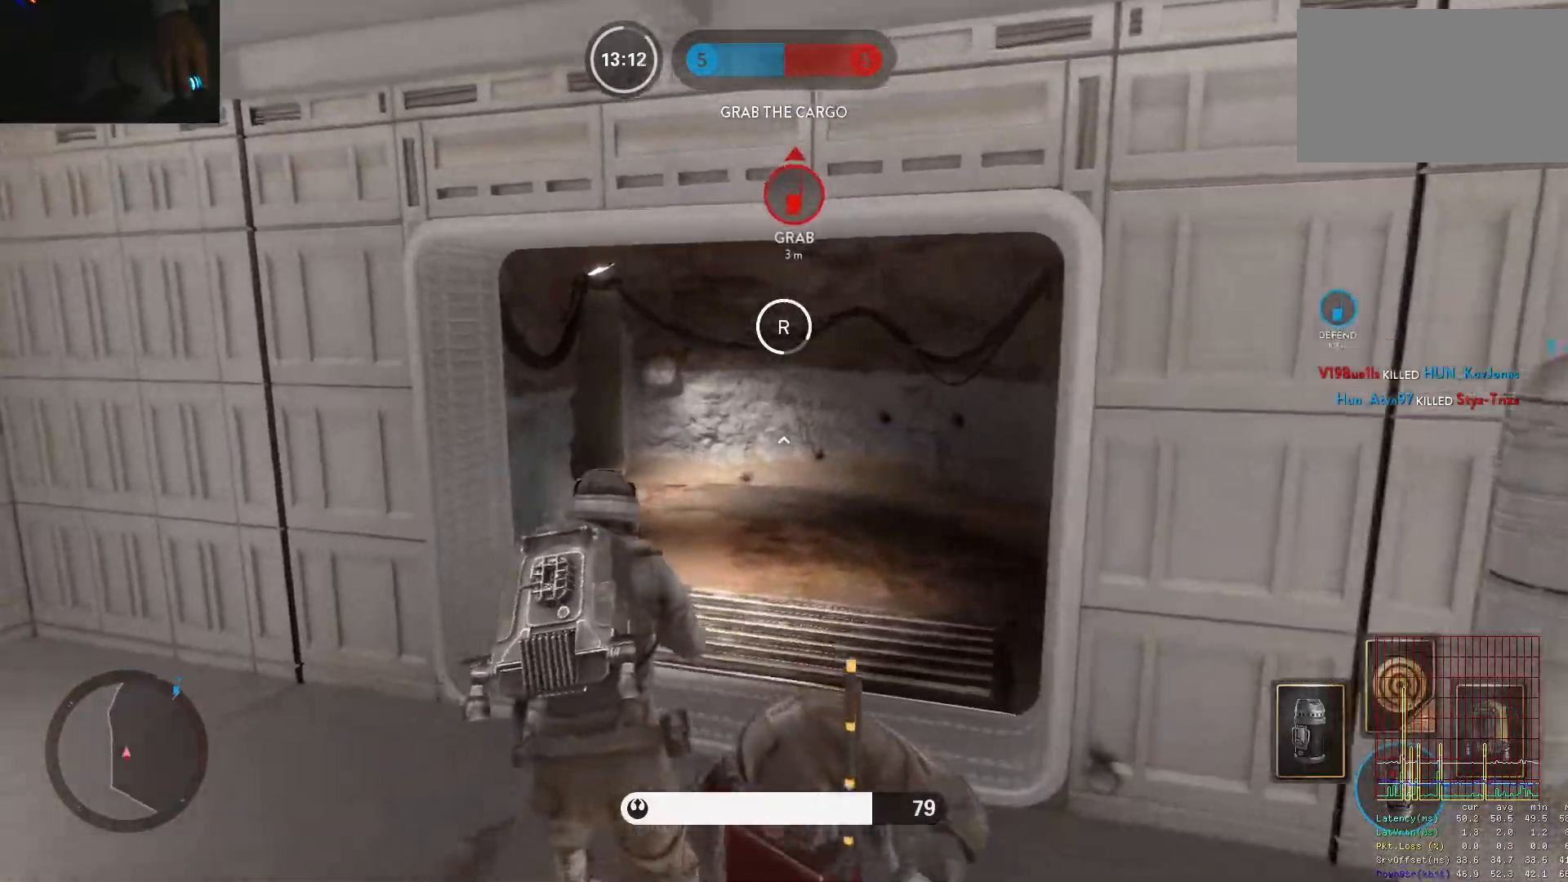
Gameplay with keyboard and mouse; each line is a JSON object with the keys and mouse buttons held at the frame after it. "events" lists presses ("down") and releases ("up") of "1", "2", "3", "4", "5", "a", "alt", "c", "caps_lock", "ctrl", "d", "e", "f", "g", "q", "r", "s", "shift", "space", "t", "tab", "v", "w", "x", "z", "mouse_left", "mouse_wheel" and "mouse_right" between this image and that frame as [ms after this image, input, new state], when the widget could be followed in between. "mouse_left", "mouse_wheel", "mouse_right" = the "left", "wheel", "right" buttons of the "mouse" list. No other keys are recorded. "wheel" means that the mouse wheel is clicked or scrolled. Not read: mouse_move.
{"keys": ["w"], "mouse": [], "events": [[67, "r", "up"], [200, "d", "down"], [300, "shift", "up"], [350, "d", "up"]]}
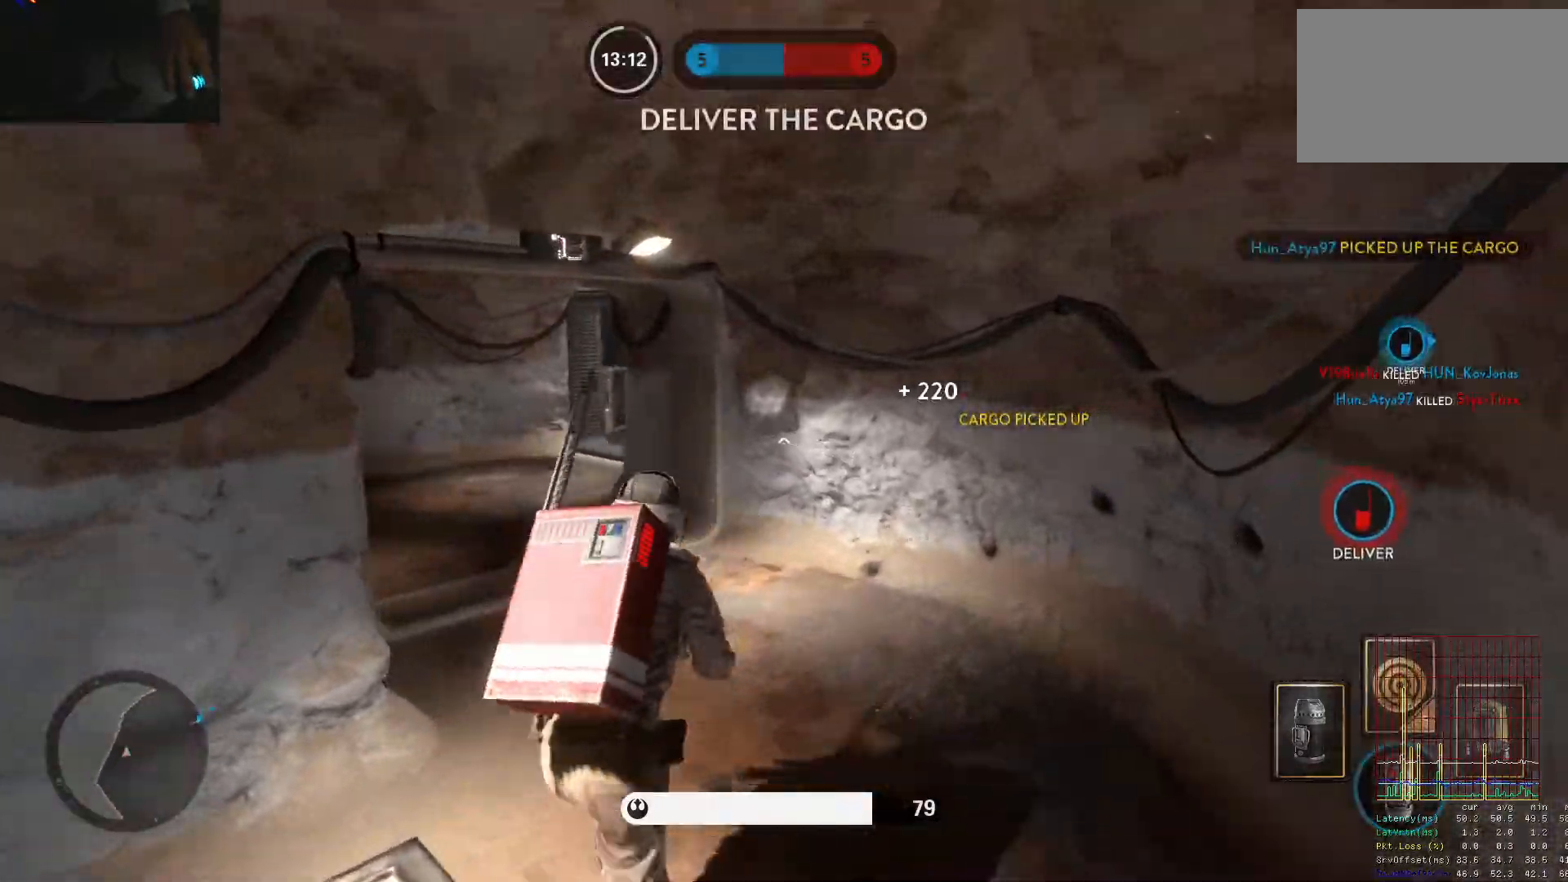
{"keys": ["w"], "mouse": [], "events": [[33, "a", "down"], [33, "c", "down"], [83, "c", "up"], [117, "alt", "down"], [117, "w", "up"], [267, "shift", "down"], [317, "alt", "up"], [317, "w", "down"], [400, "a", "up"], [400, "shift", "up"], [400, "space", "down"], [450, "space", "up"]]}
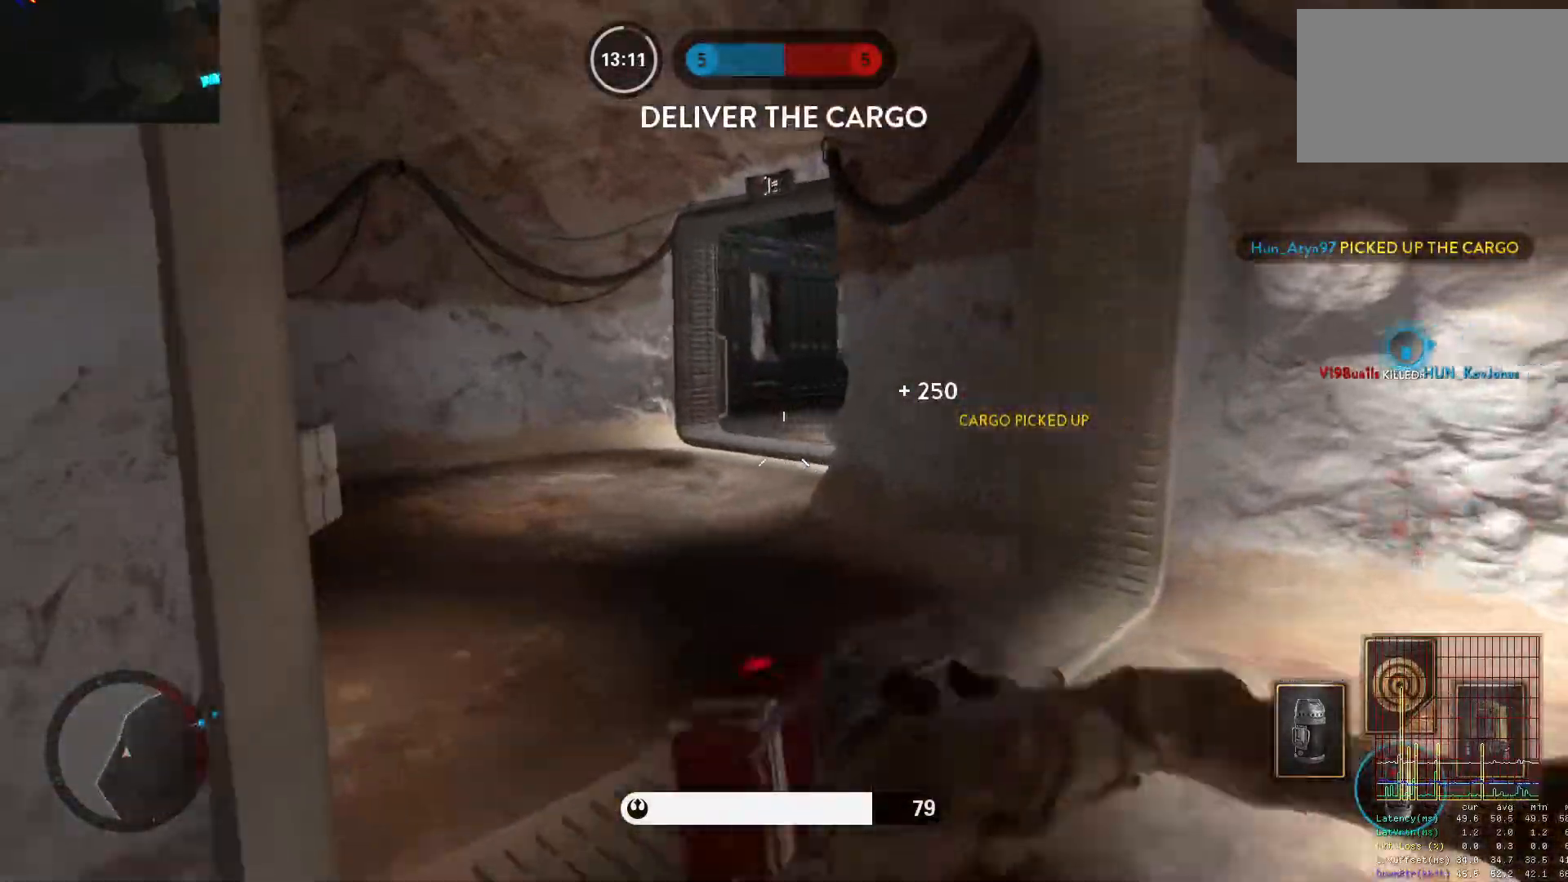
{"keys": ["shift", "w"], "mouse": [], "events": [[50, "space", "down"], [100, "shift", "down"], [100, "space", "up"], [233, "shift", "up"], [233, "space", "down"], [333, "space", "up"], [383, "shift", "down"]]}
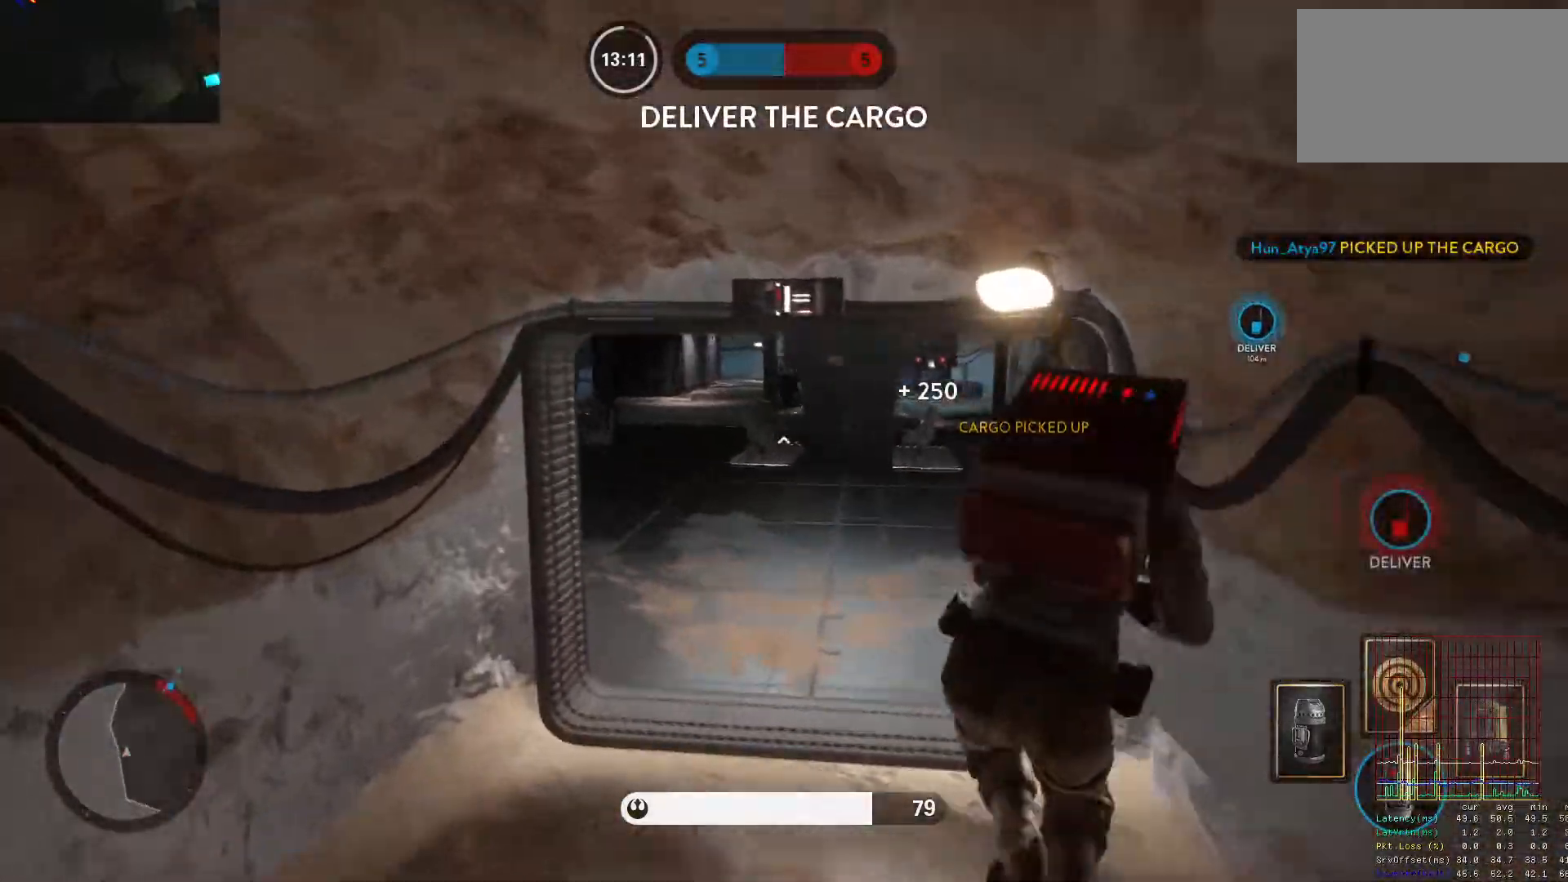
{"keys": ["w"], "mouse": [], "events": [[17, "shift", "up"], [150, "shift", "down"], [250, "shift", "up"]]}
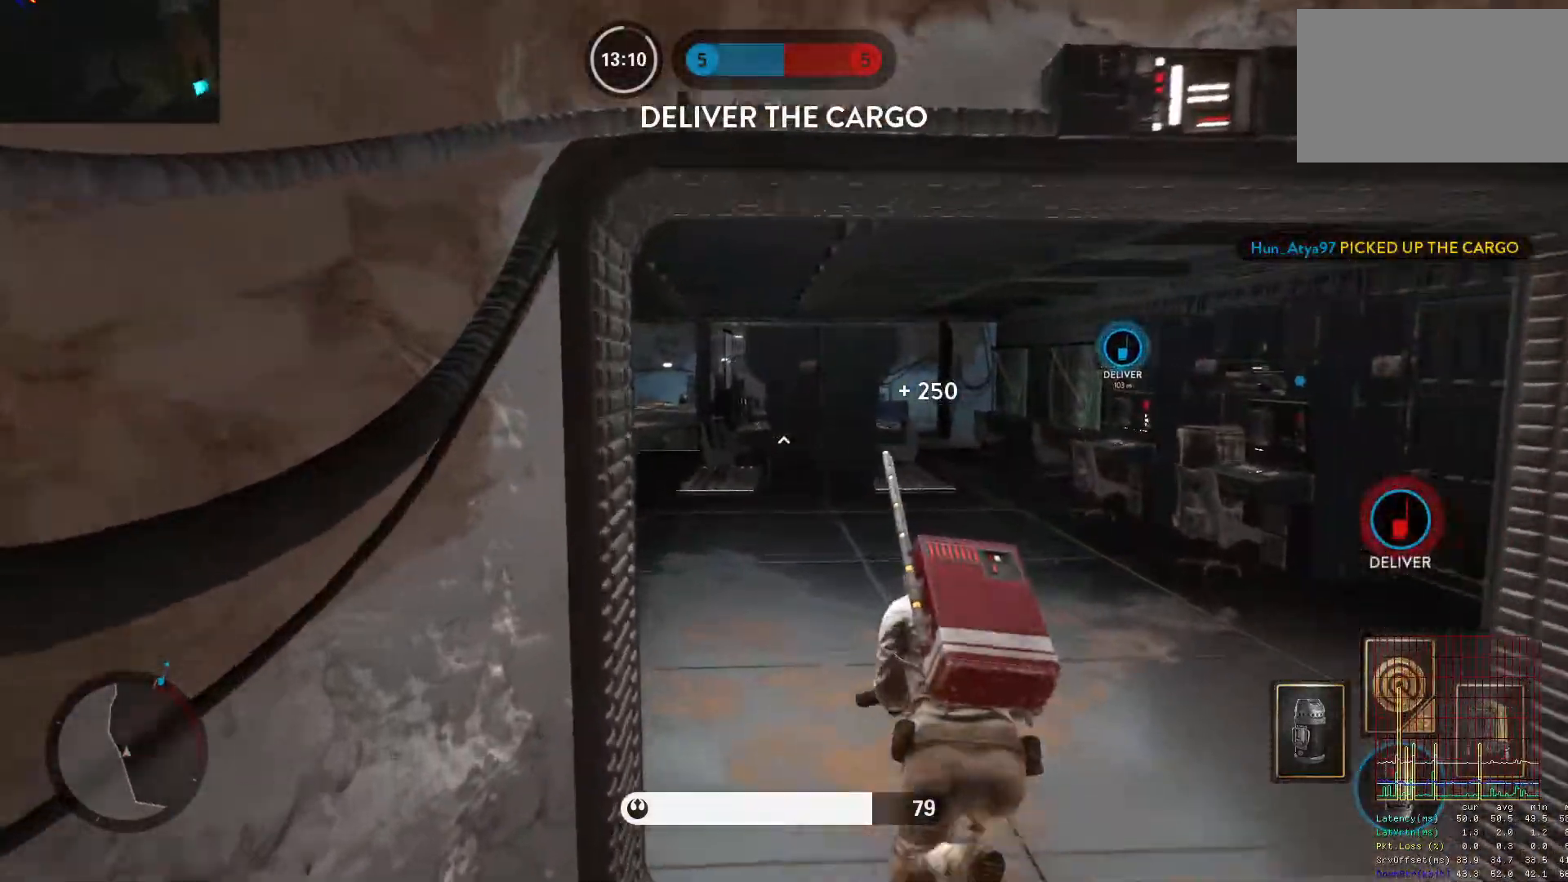
{"keys": ["w"], "mouse": [], "events": [[167, "a", "down"], [267, "alt", "down"], [267, "w", "up"], [450, "alt", "up"], [450, "w", "down"], [500, "a", "up"]]}
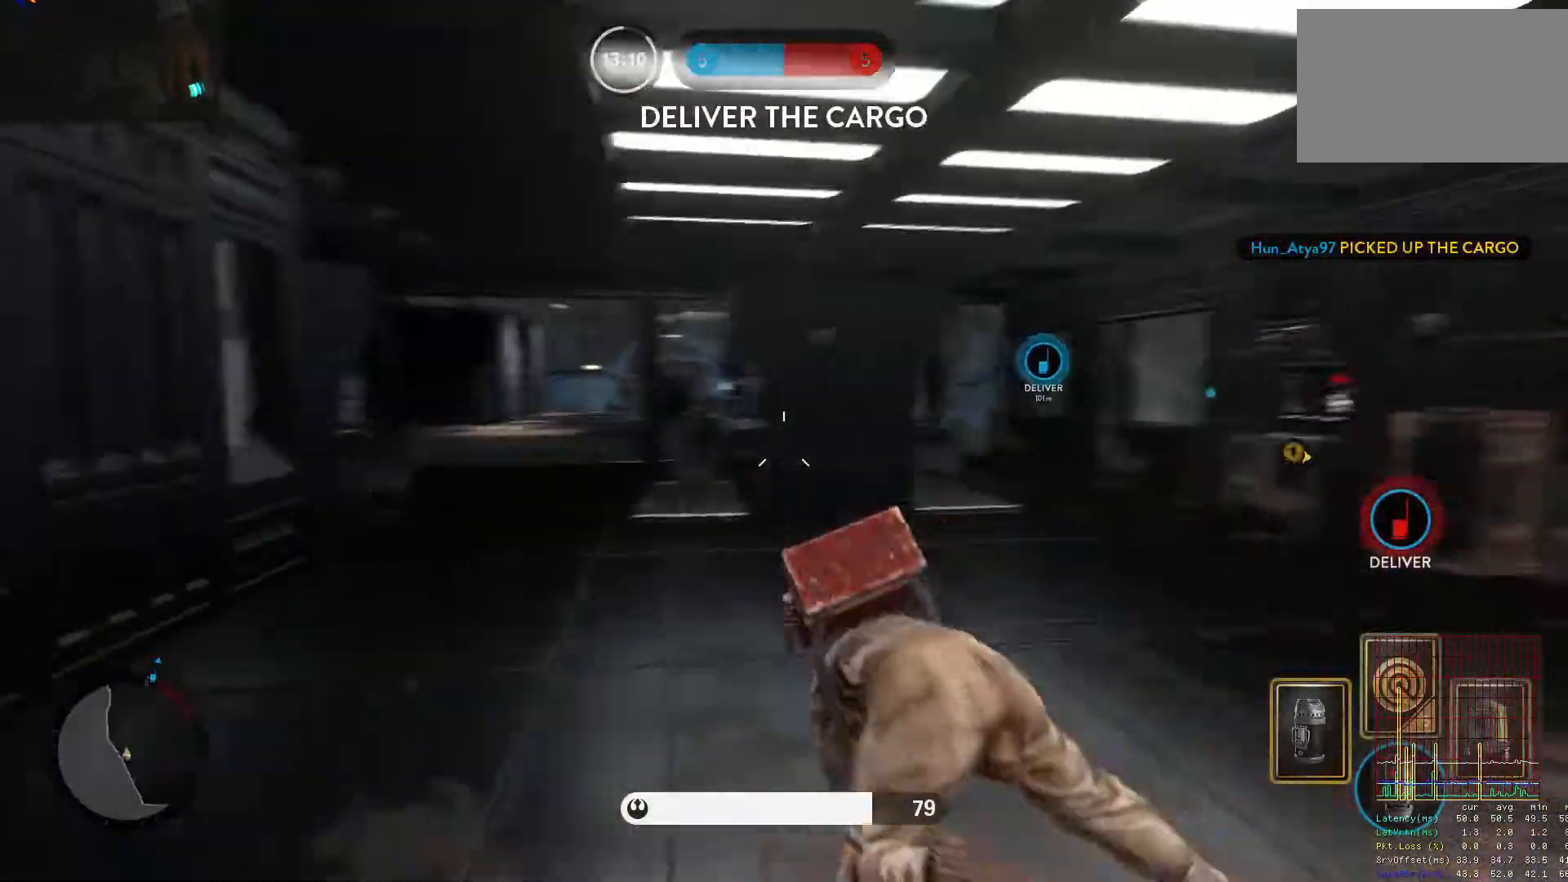
{"keys": ["shift", "w"], "mouse": [], "events": [[50, "space", "down"], [133, "shift", "down"], [133, "space", "up"], [183, "space", "down"], [283, "shift", "up"], [283, "space", "up"], [333, "space", "down"], [417, "shift", "down"], [467, "space", "up"]]}
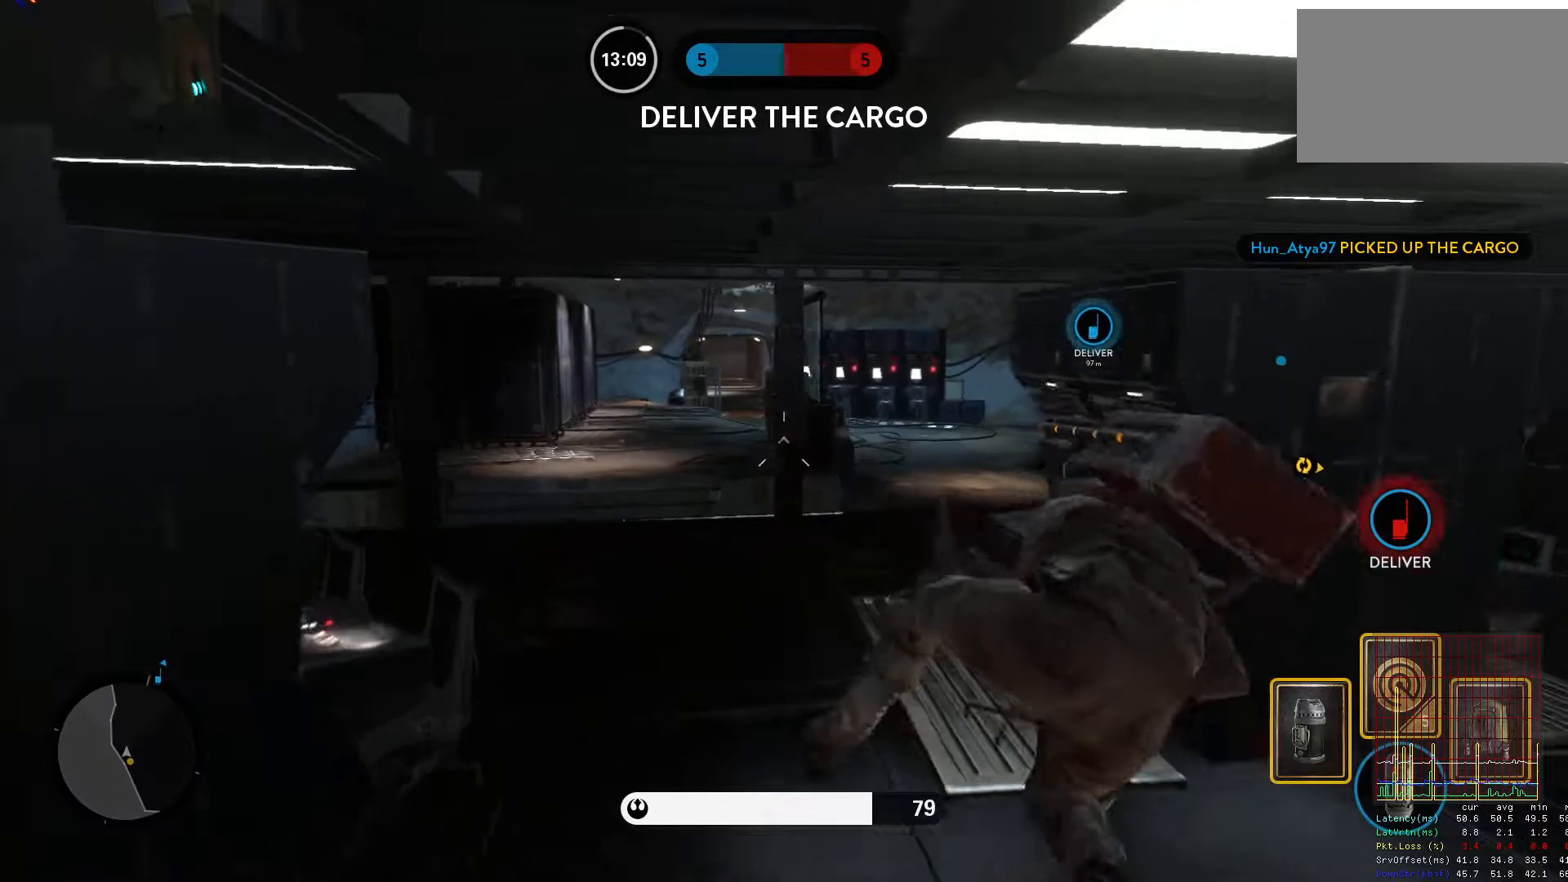
{"keys": ["w"], "mouse": [], "events": [[17, "a", "down"], [67, "shift", "up"], [250, "shift", "down"], [350, "shift", "up"], [383, "a", "up"]]}
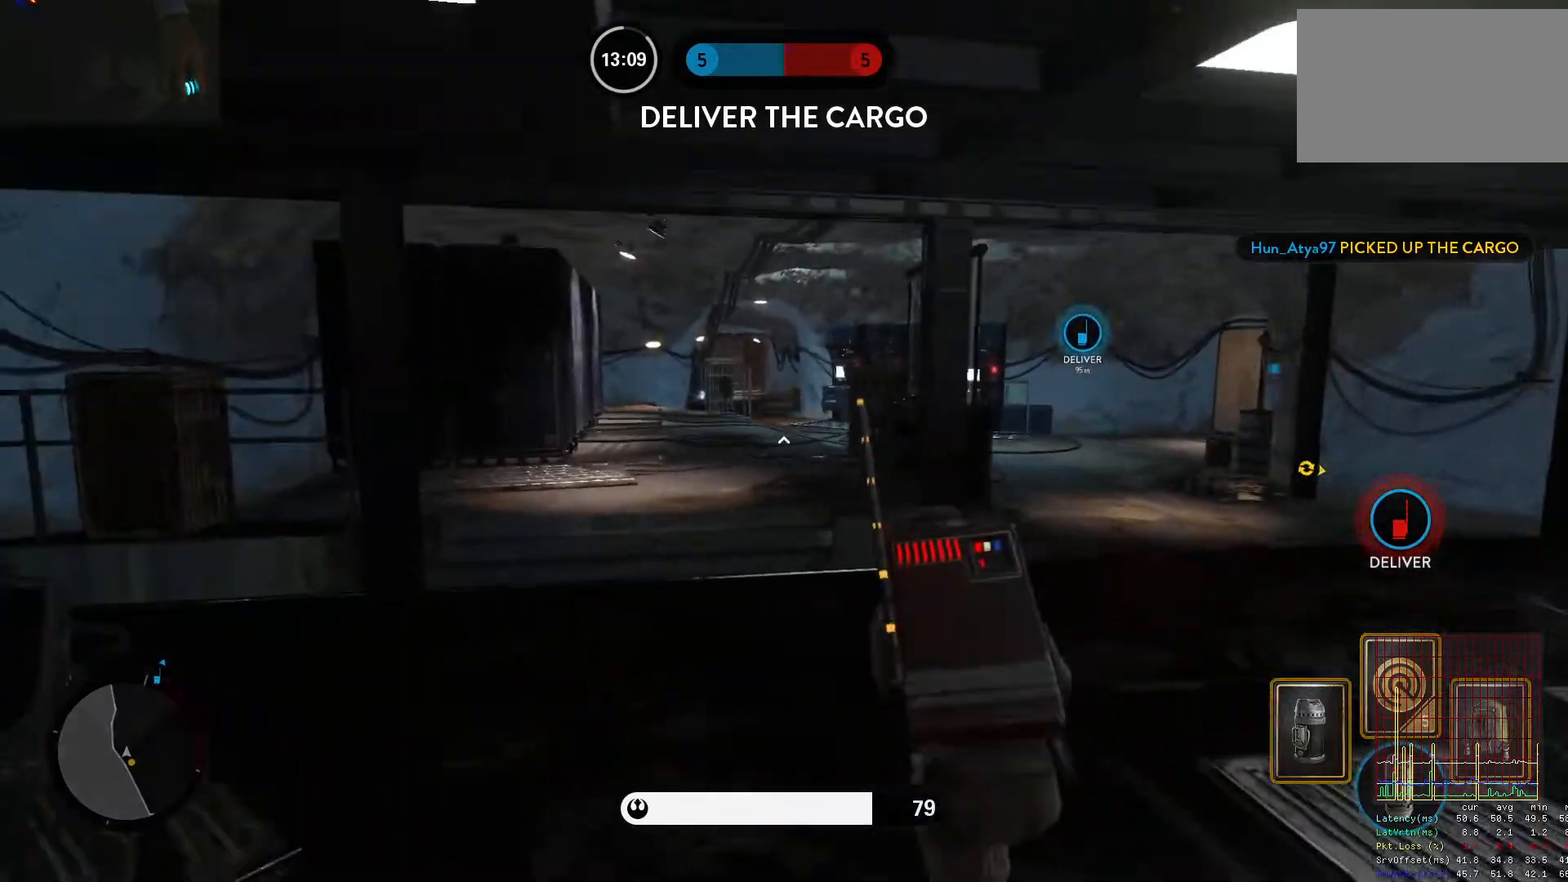
{"keys": ["a", "shift", "w"], "mouse": [], "events": [[33, "a", "down"], [33, "shift", "down"], [117, "shift", "up"], [217, "shift", "down"], [367, "shift", "up"], [450, "shift", "down"]]}
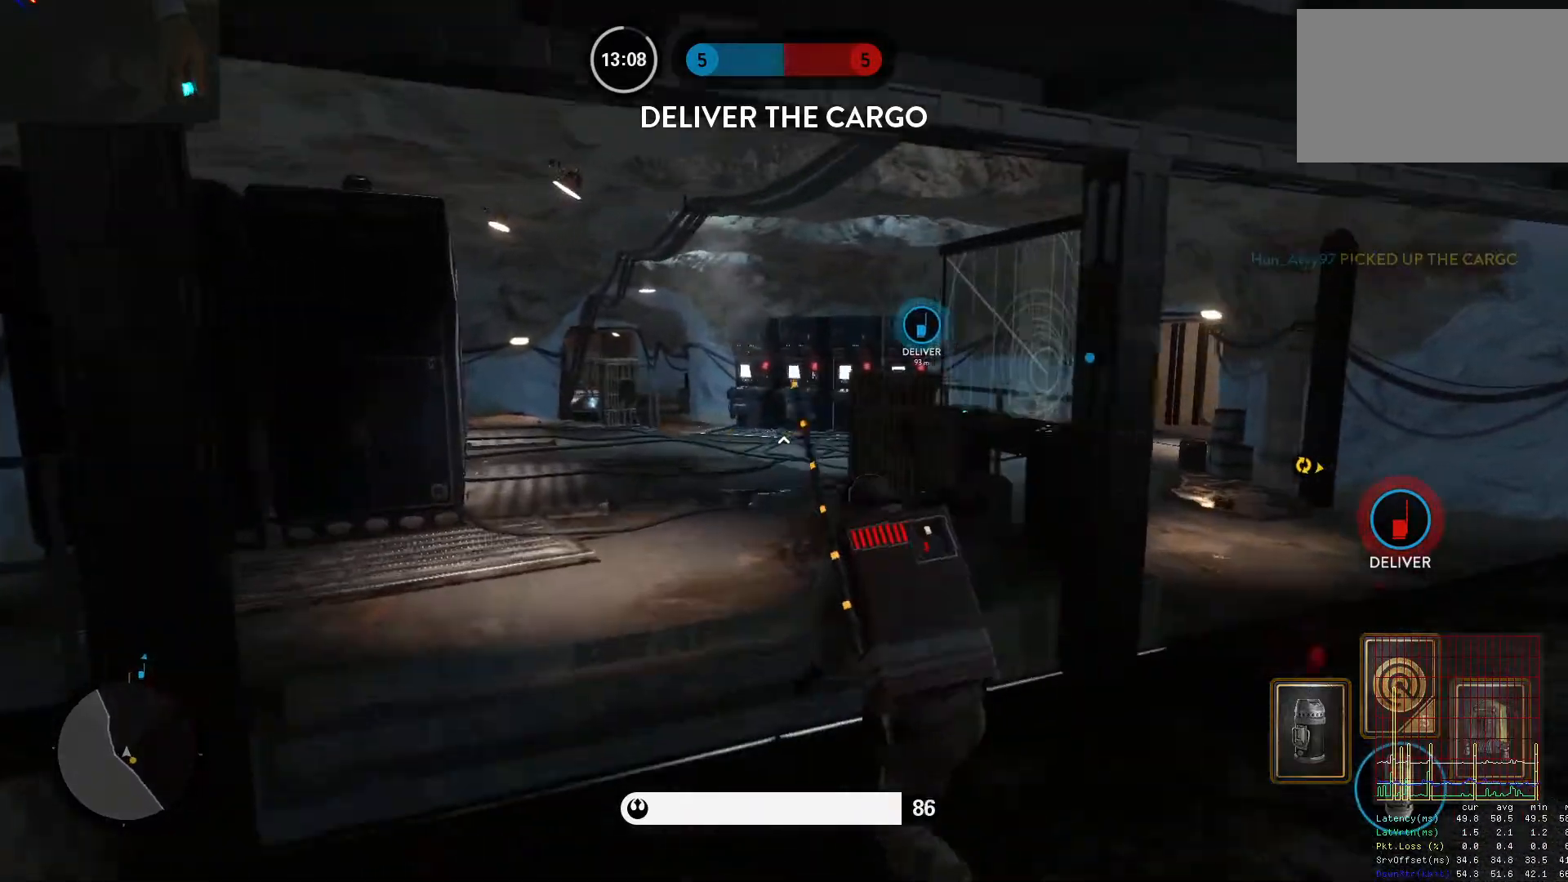
{"keys": ["a", "w"], "mouse": [], "events": [[50, "shift", "up"]]}
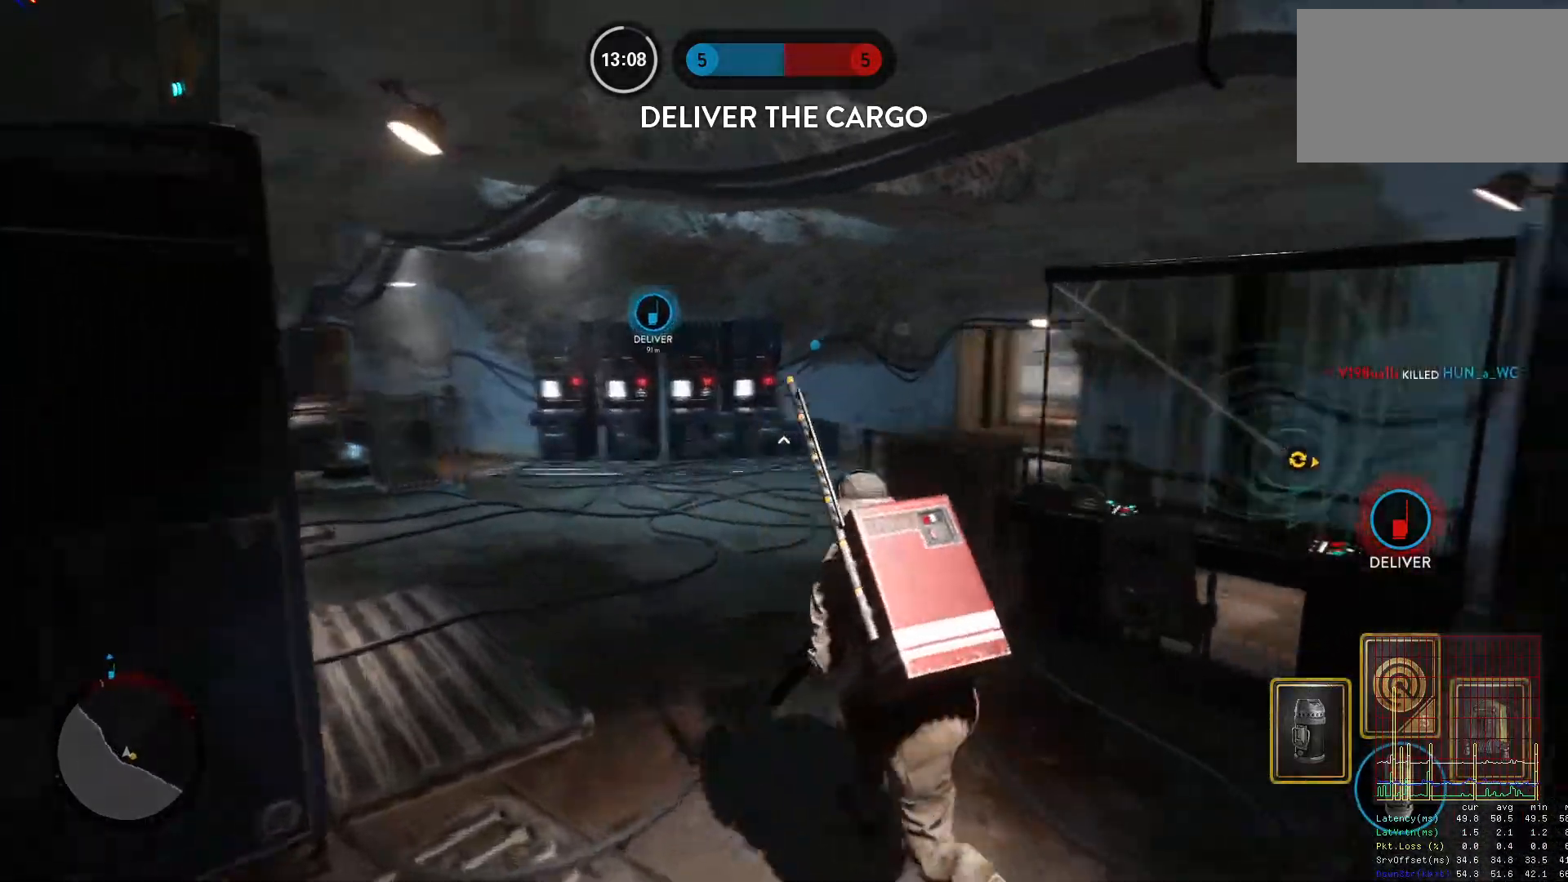
{"keys": ["w"], "mouse": [], "events": [[117, "w", "up"], [150, "alt", "down"], [350, "alt", "up"], [350, "w", "down"], [433, "a", "up"]]}
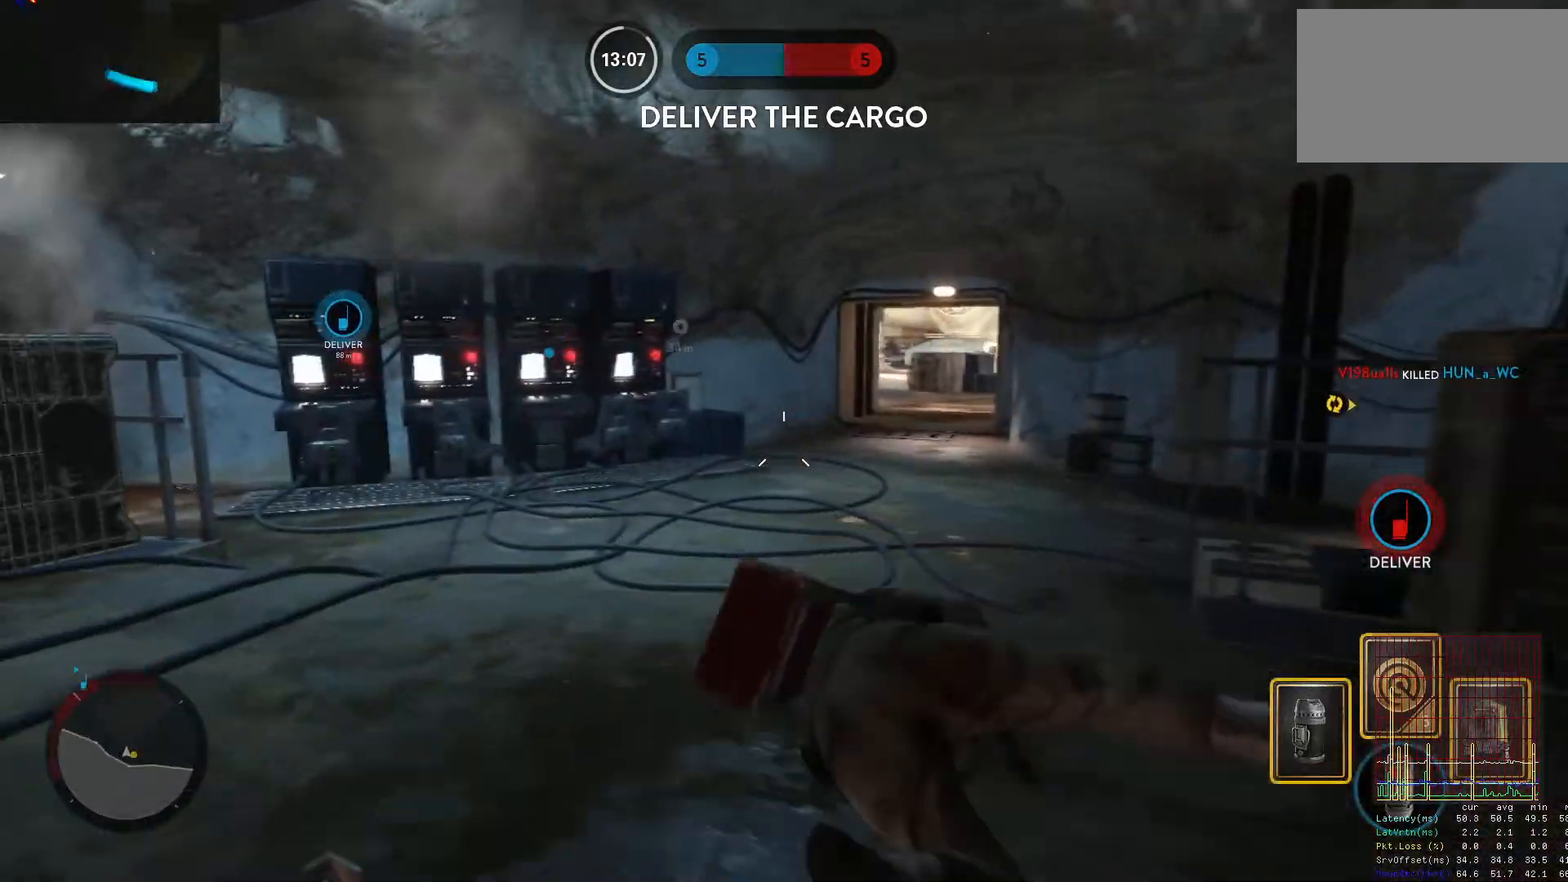
{"keys": ["shift", "w"], "mouse": [], "events": [[33, "space", "down"], [117, "space", "up"], [167, "shift", "down"], [217, "space", "down"], [267, "shift", "up"], [267, "space", "up"], [450, "shift", "down"]]}
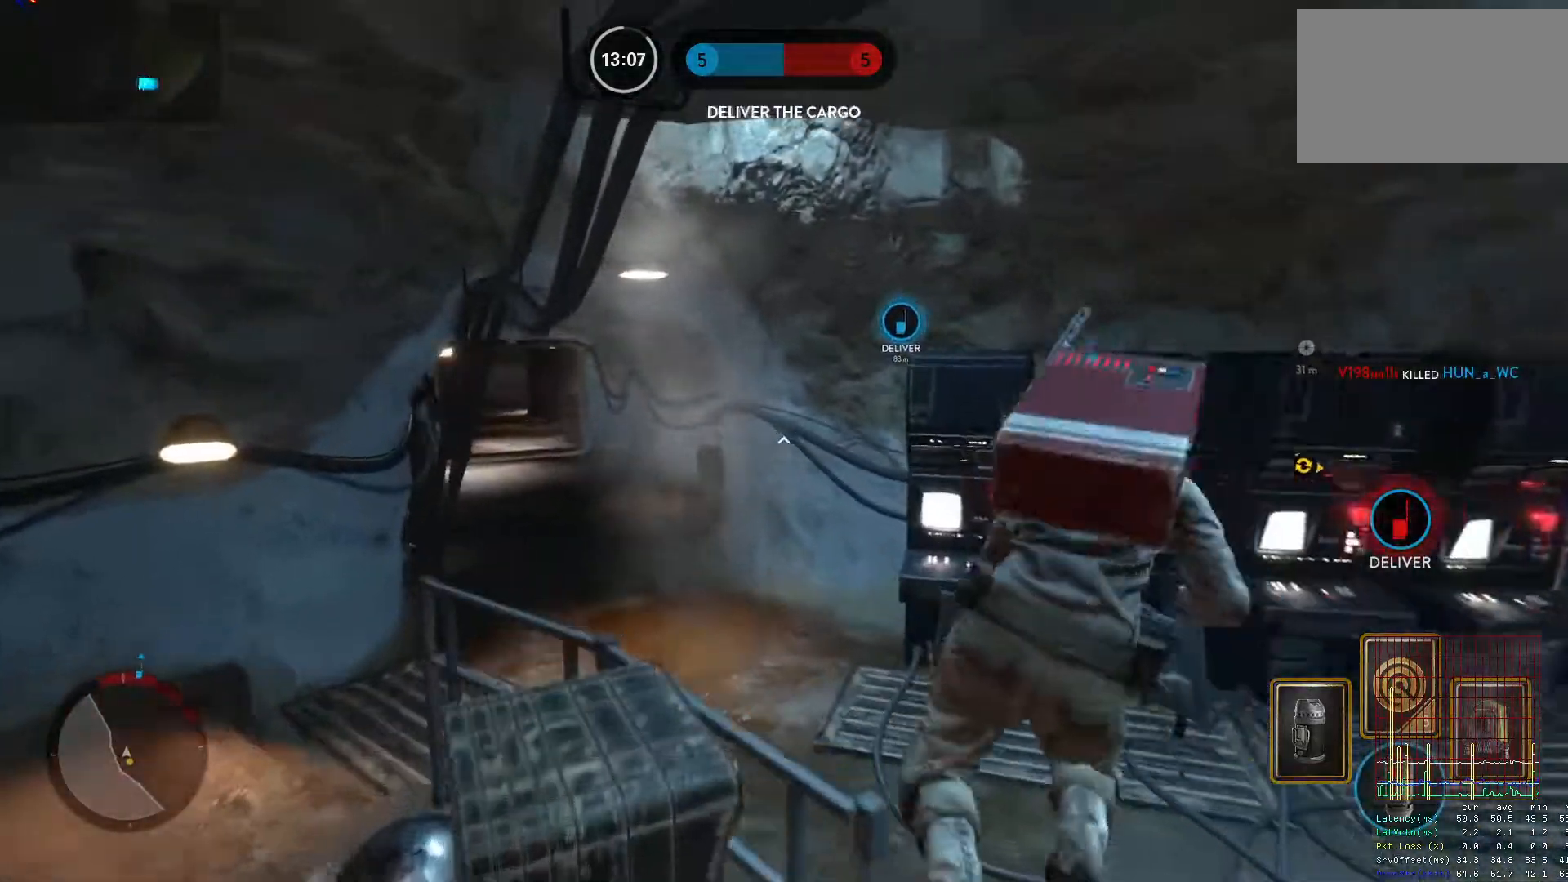
{"keys": ["a", "w"], "mouse": [], "events": [[100, "shift", "up"], [183, "a", "down"], [233, "shift", "down"], [417, "shift", "up"]]}
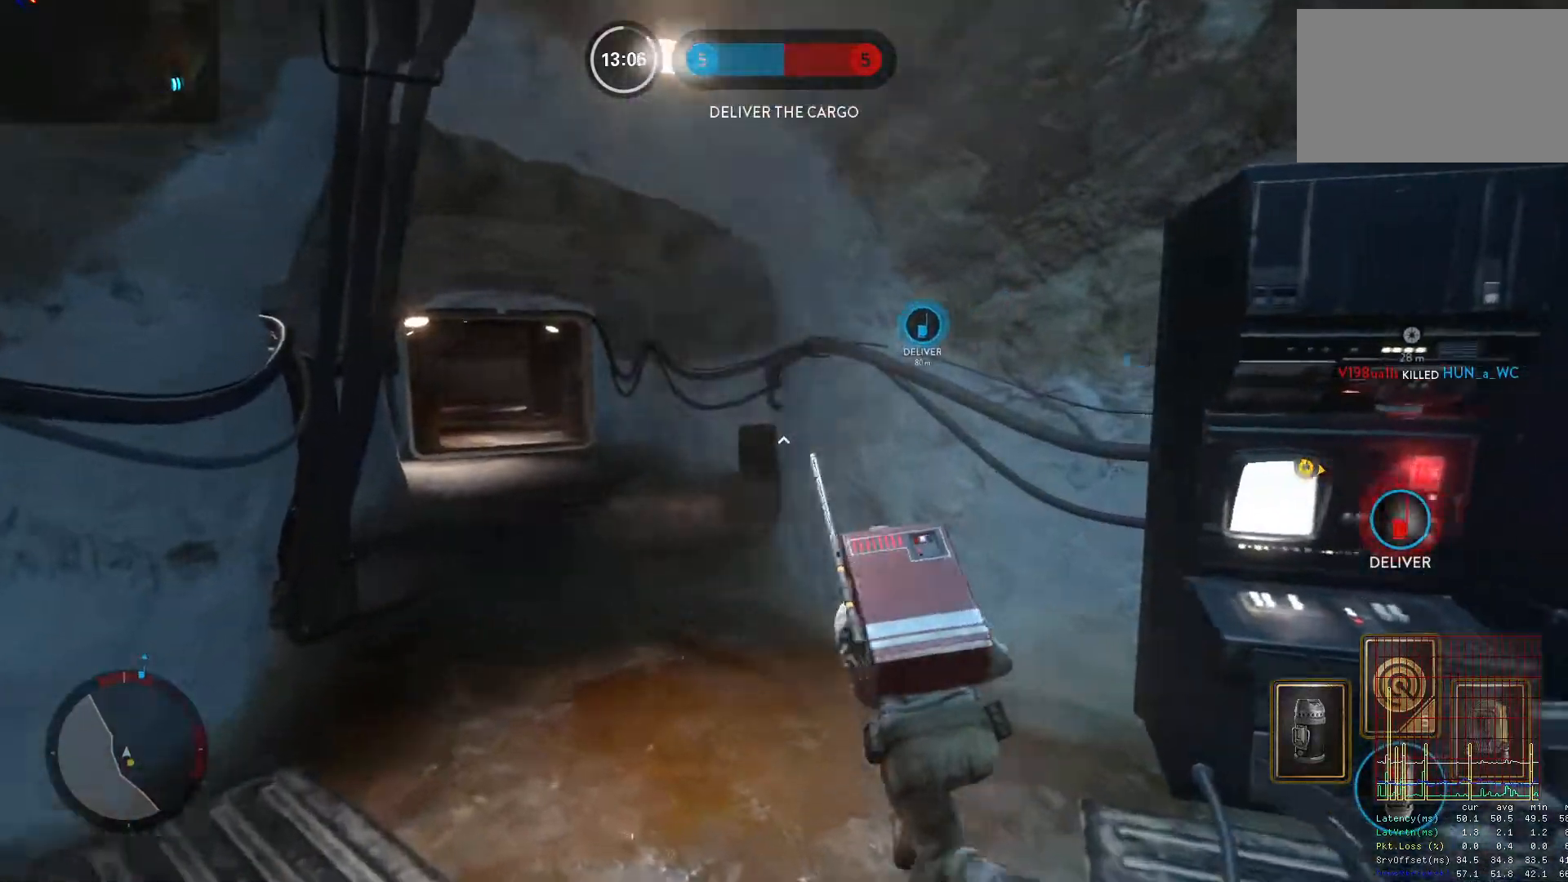
{"keys": ["a", "w"], "mouse": [], "events": [[250, "alt", "down"], [250, "w", "up"], [433, "alt", "up"], [483, "w", "down"]]}
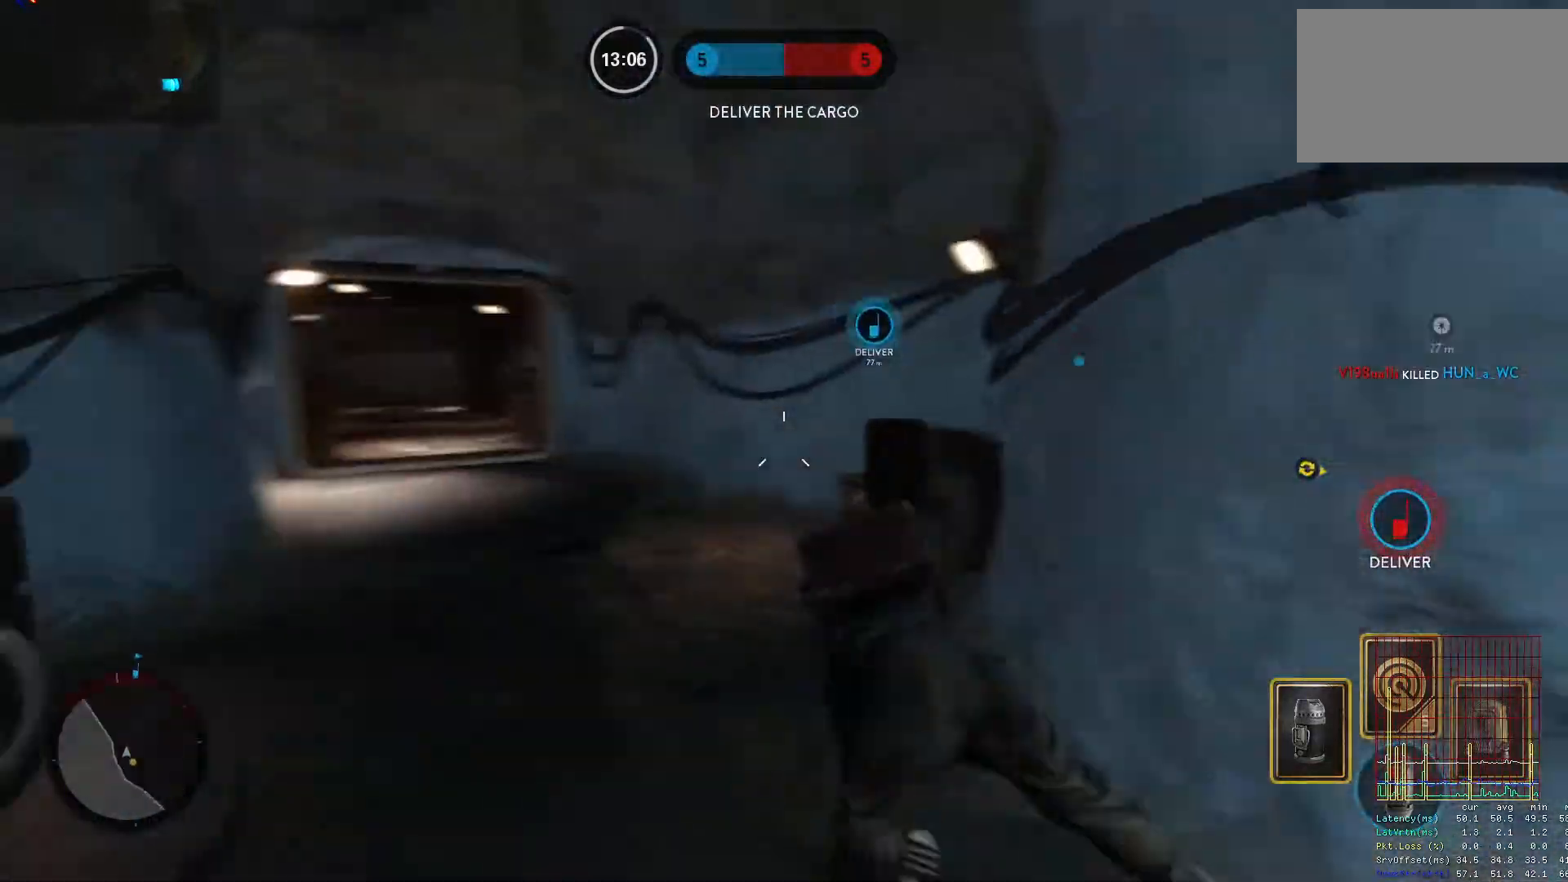
{"keys": ["w"], "mouse": [], "events": [[33, "a", "up"], [33, "space", "down"], [117, "shift", "down"], [117, "space", "up"], [217, "space", "down"], [267, "space", "up"], [367, "shift", "up"], [367, "space", "down"], [450, "space", "up"]]}
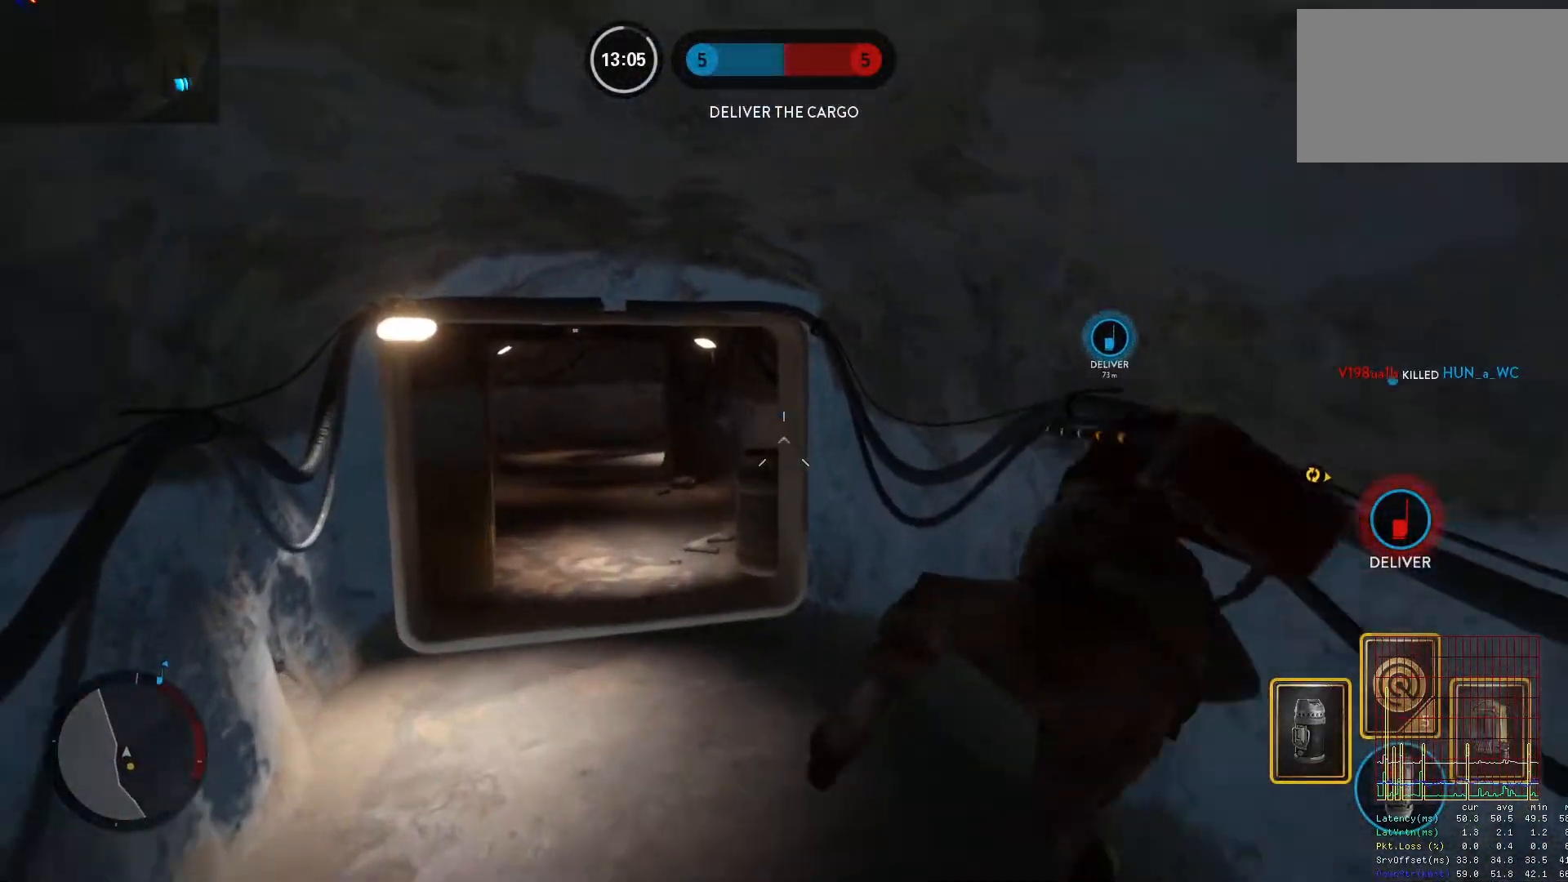
{"keys": ["a", "w"], "mouse": [], "events": [[133, "a", "down"], [133, "shift", "down"], [233, "shift", "up"], [333, "shift", "down"], [467, "shift", "up"]]}
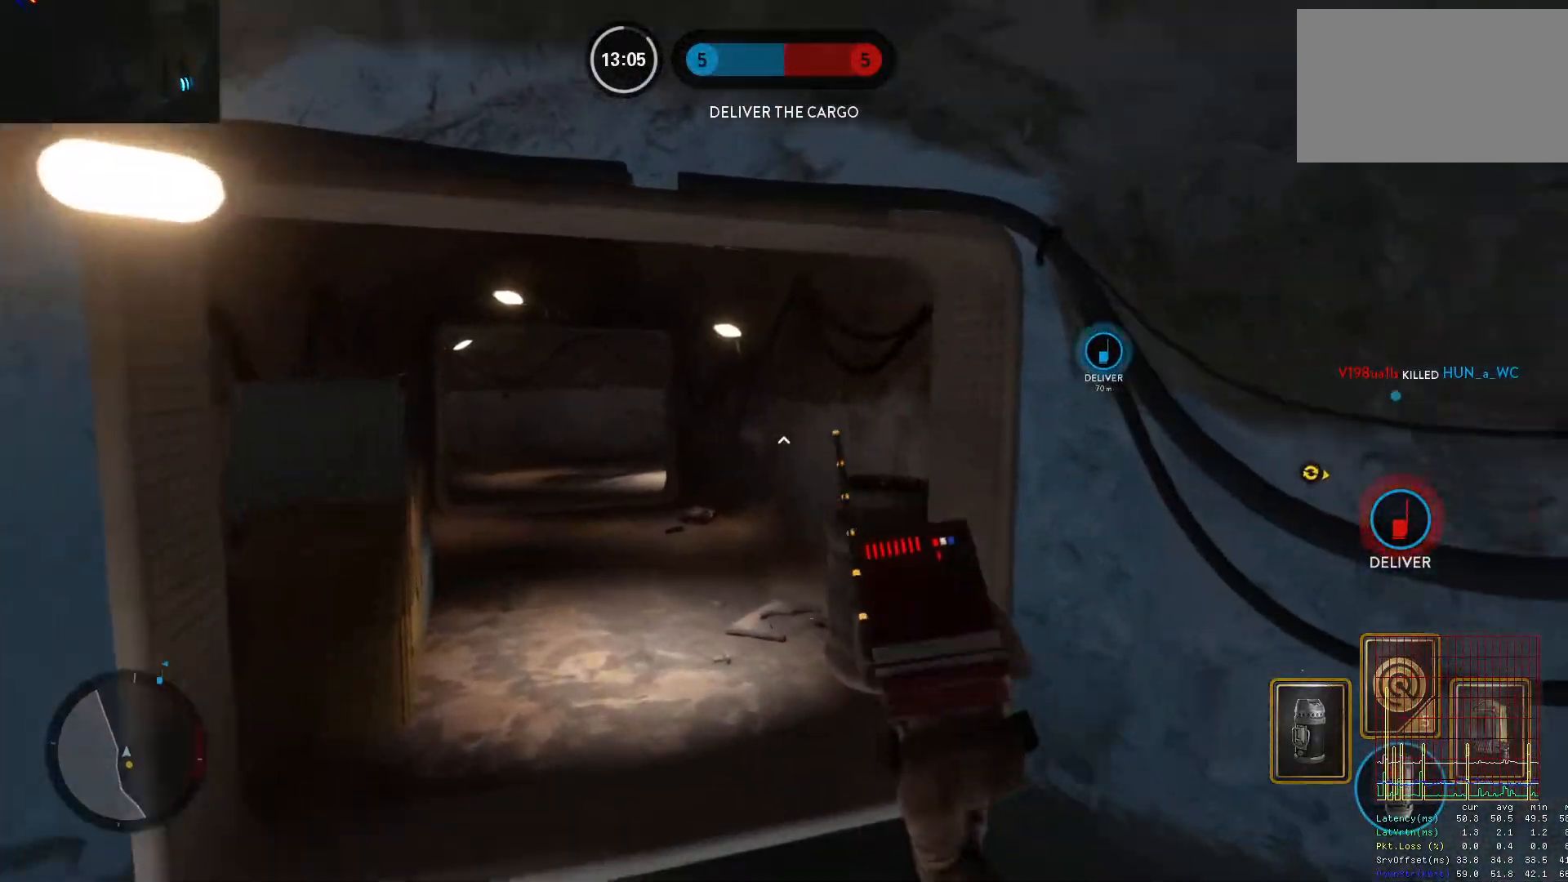
{"keys": ["a", "alt"], "mouse": [], "events": [[67, "shift", "down"], [150, "shift", "up"], [350, "alt", "down"], [350, "w", "up"]]}
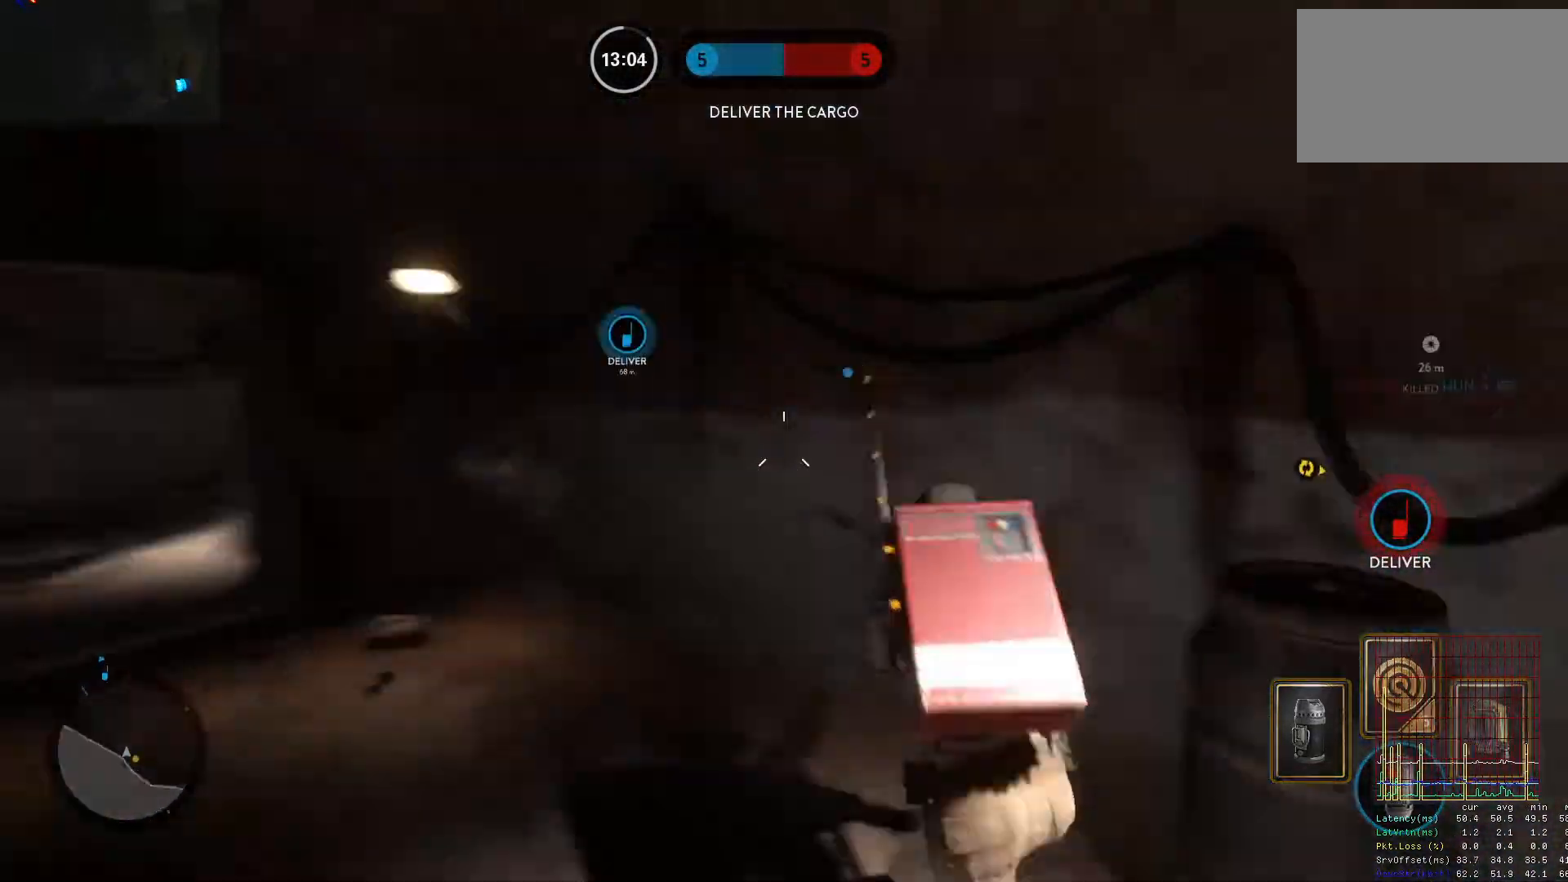
{"keys": ["a", "shift", "w"], "mouse": [], "events": [[33, "alt", "up"], [33, "shift", "down"], [83, "w", "down"], [167, "a", "up"], [367, "a", "down"]]}
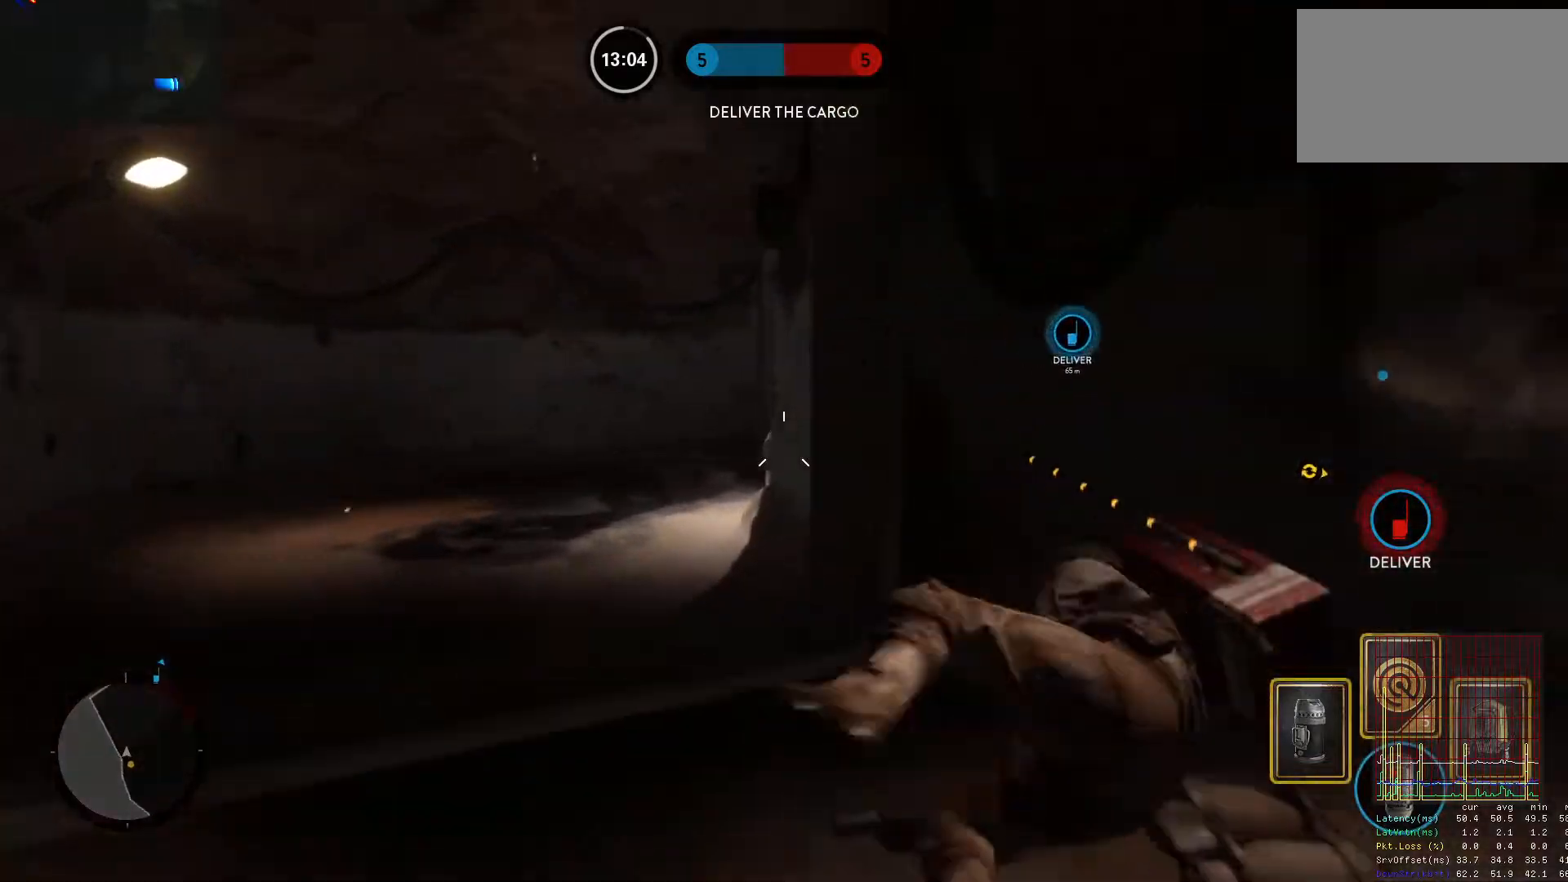
{"keys": ["a", "c", "shift", "w"], "mouse": [], "events": [[417, "c", "down"]]}
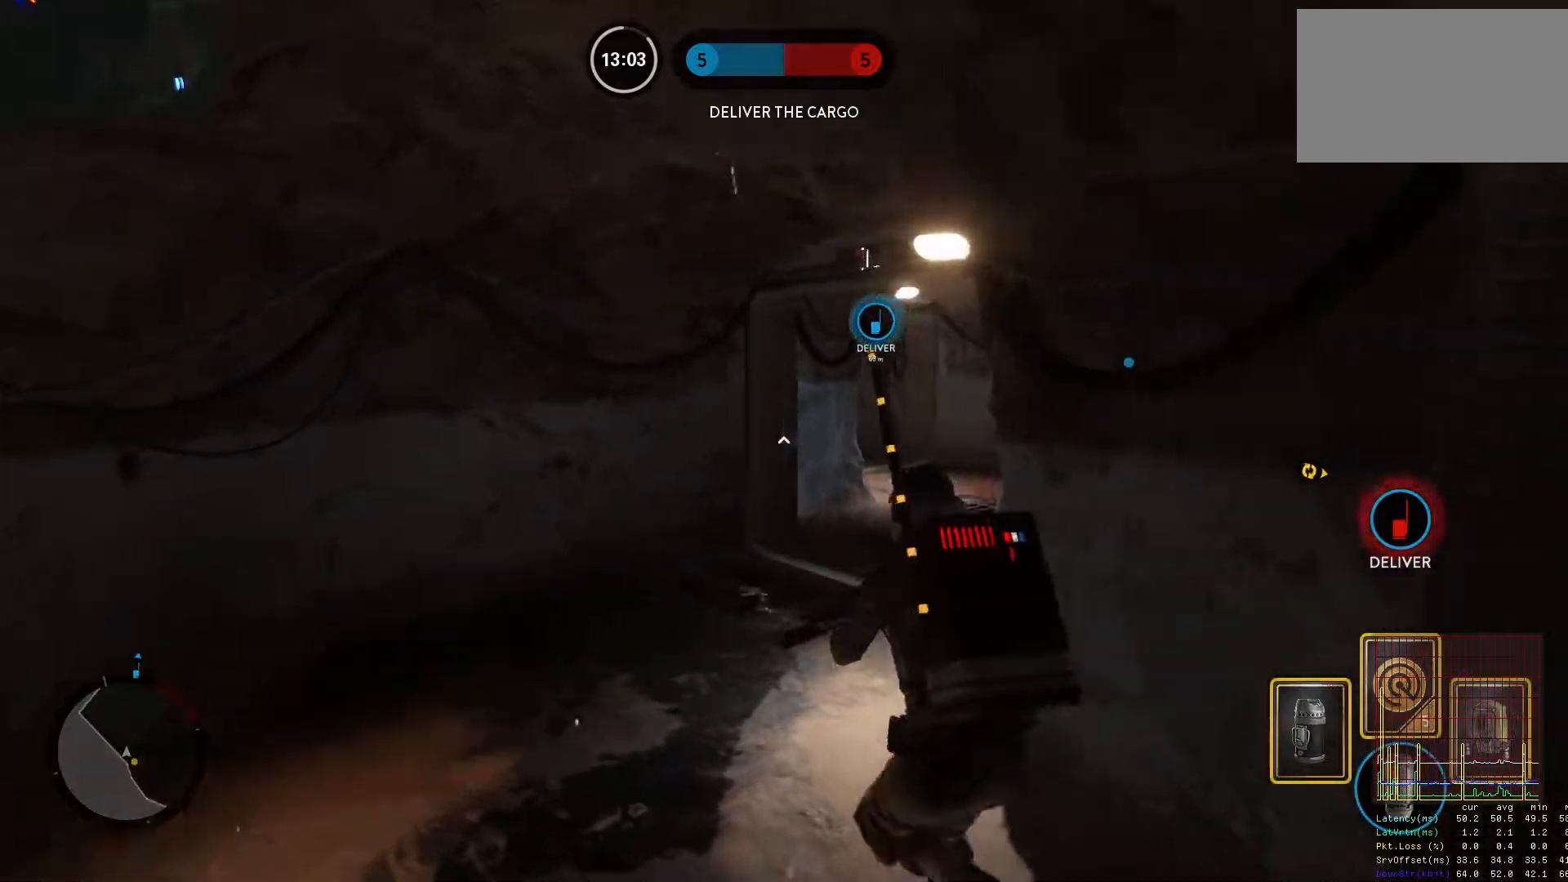
{"keys": ["alt", "d"], "mouse": [], "events": [[17, "c", "up"], [17, "shift", "up"], [117, "a", "up"], [433, "alt", "down"], [433, "d", "down"], [433, "w", "up"]]}
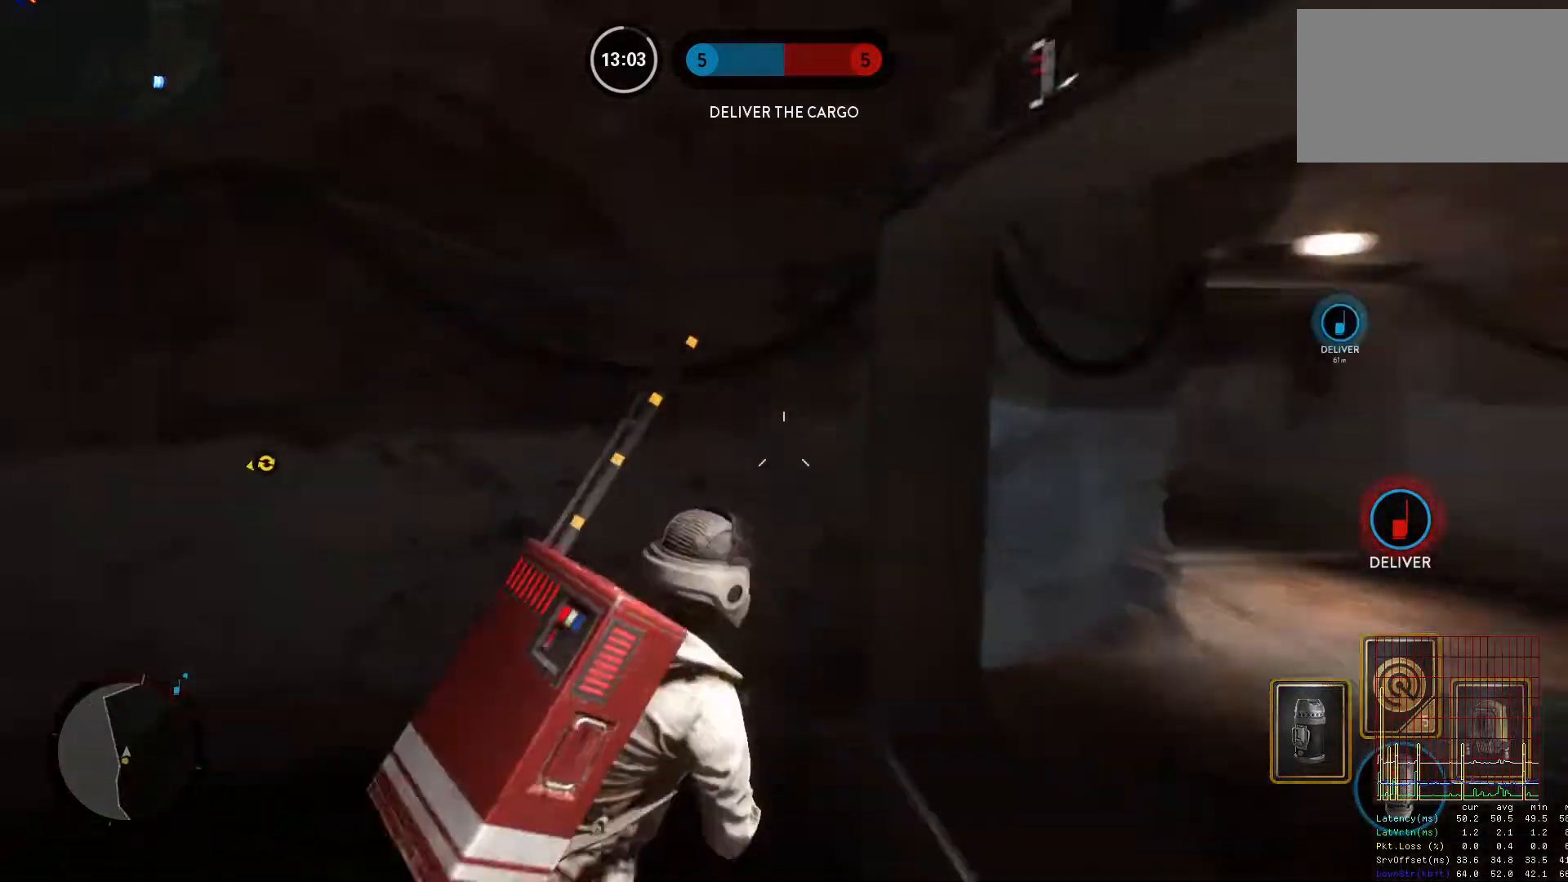
{"keys": ["w"], "mouse": [], "events": [[83, "2", "down"], [117, "alt", "up"], [167, "2", "up"], [367, "w", "down"], [450, "d", "up"]]}
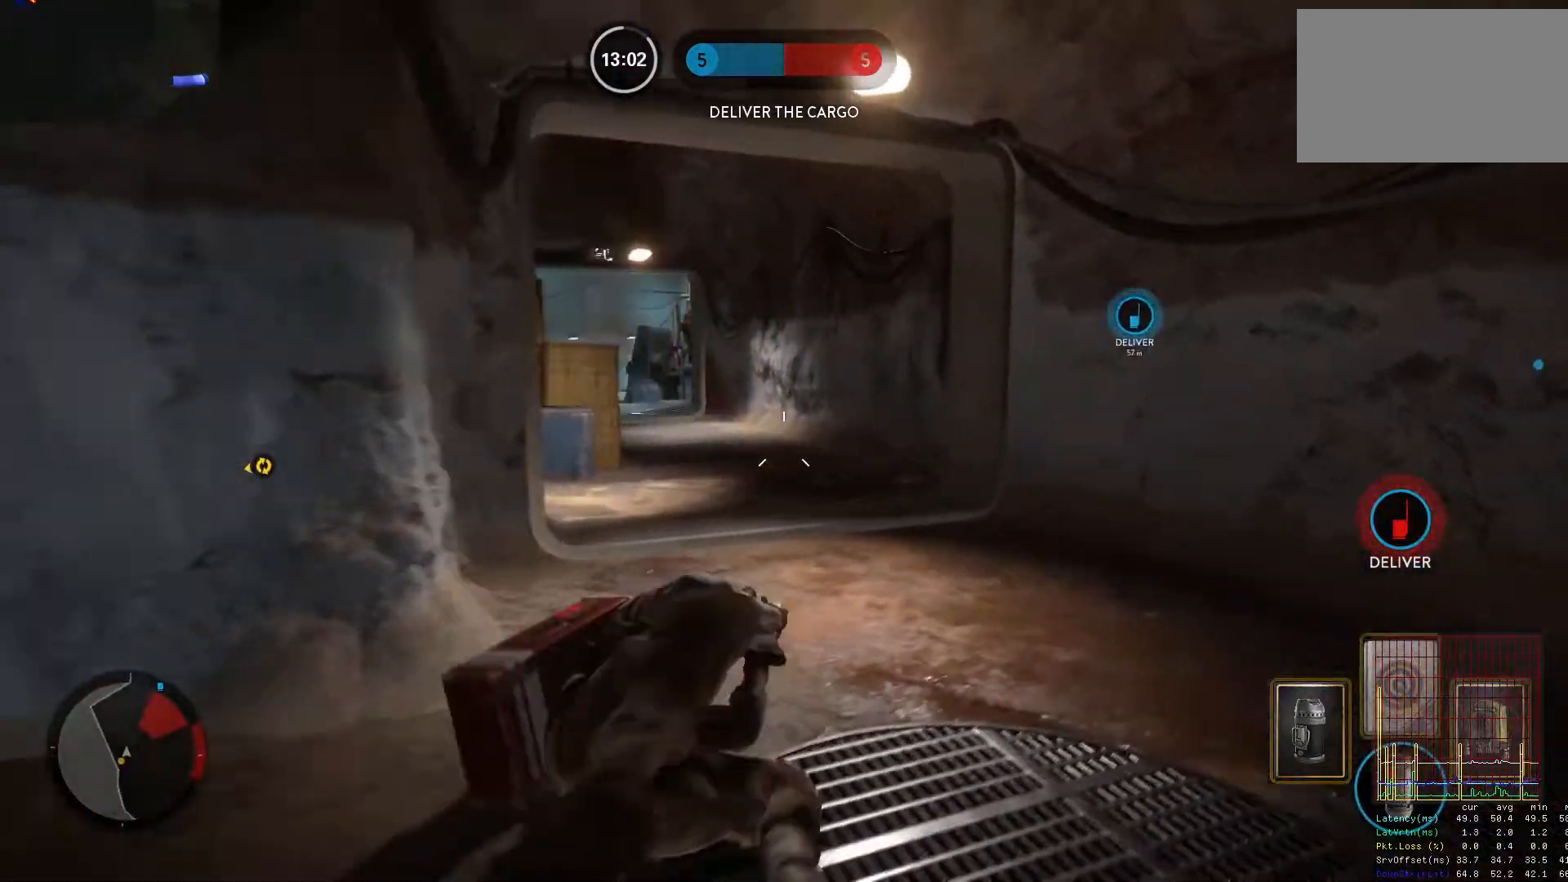
{"keys": ["w"], "mouse": [], "events": [[367, "shift", "down"], [417, "c", "down"], [467, "c", "up"], [467, "shift", "up"]]}
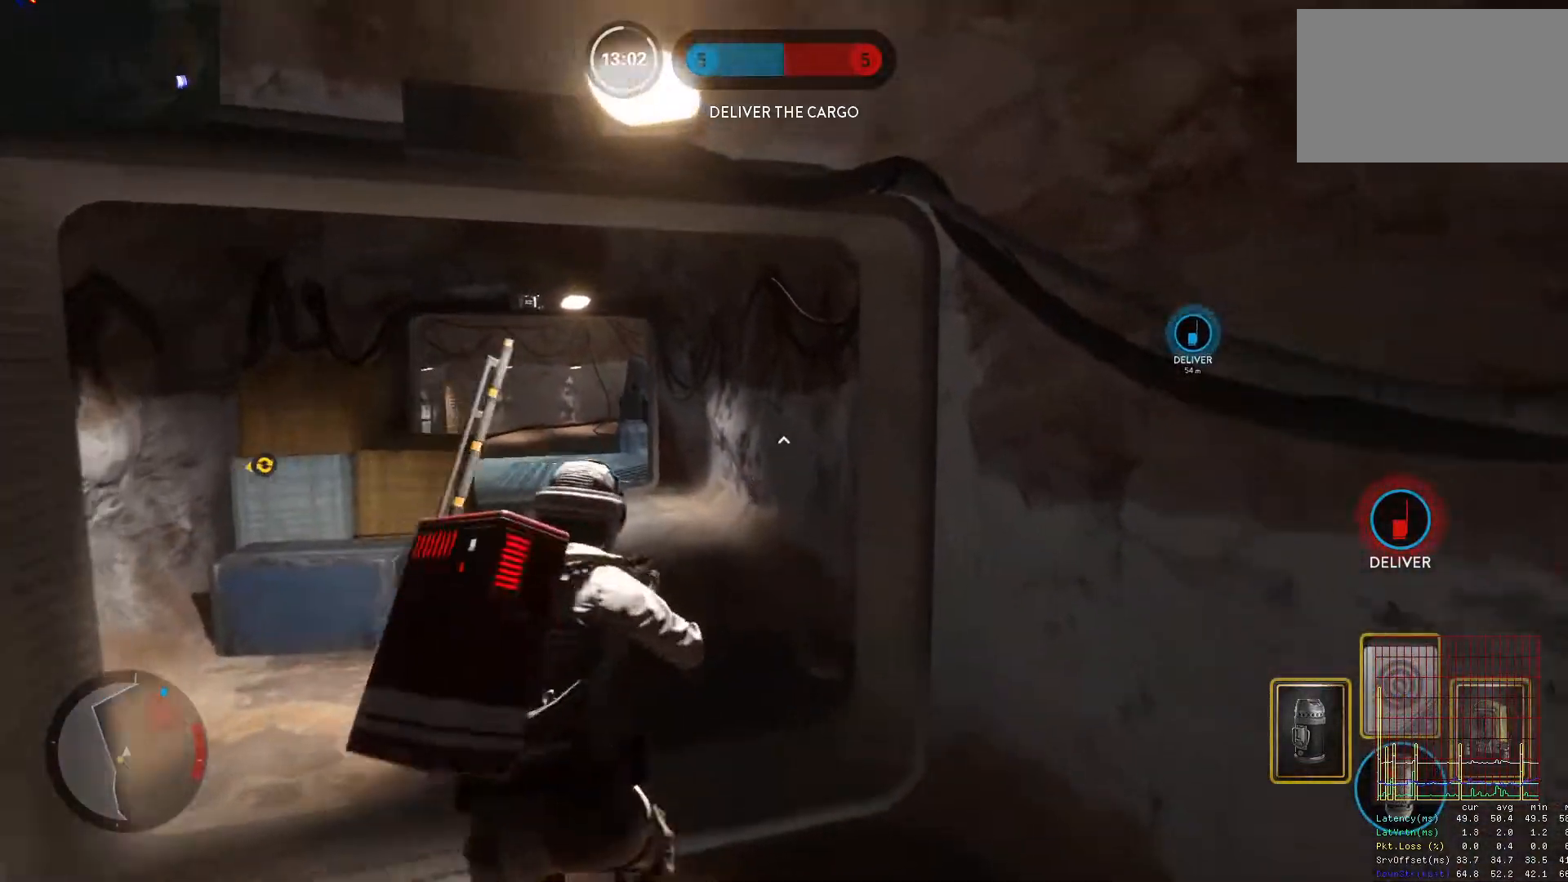
{"keys": ["a", "w"], "mouse": [], "events": [[17, "a", "down"], [67, "shift", "down"], [200, "shift", "up"]]}
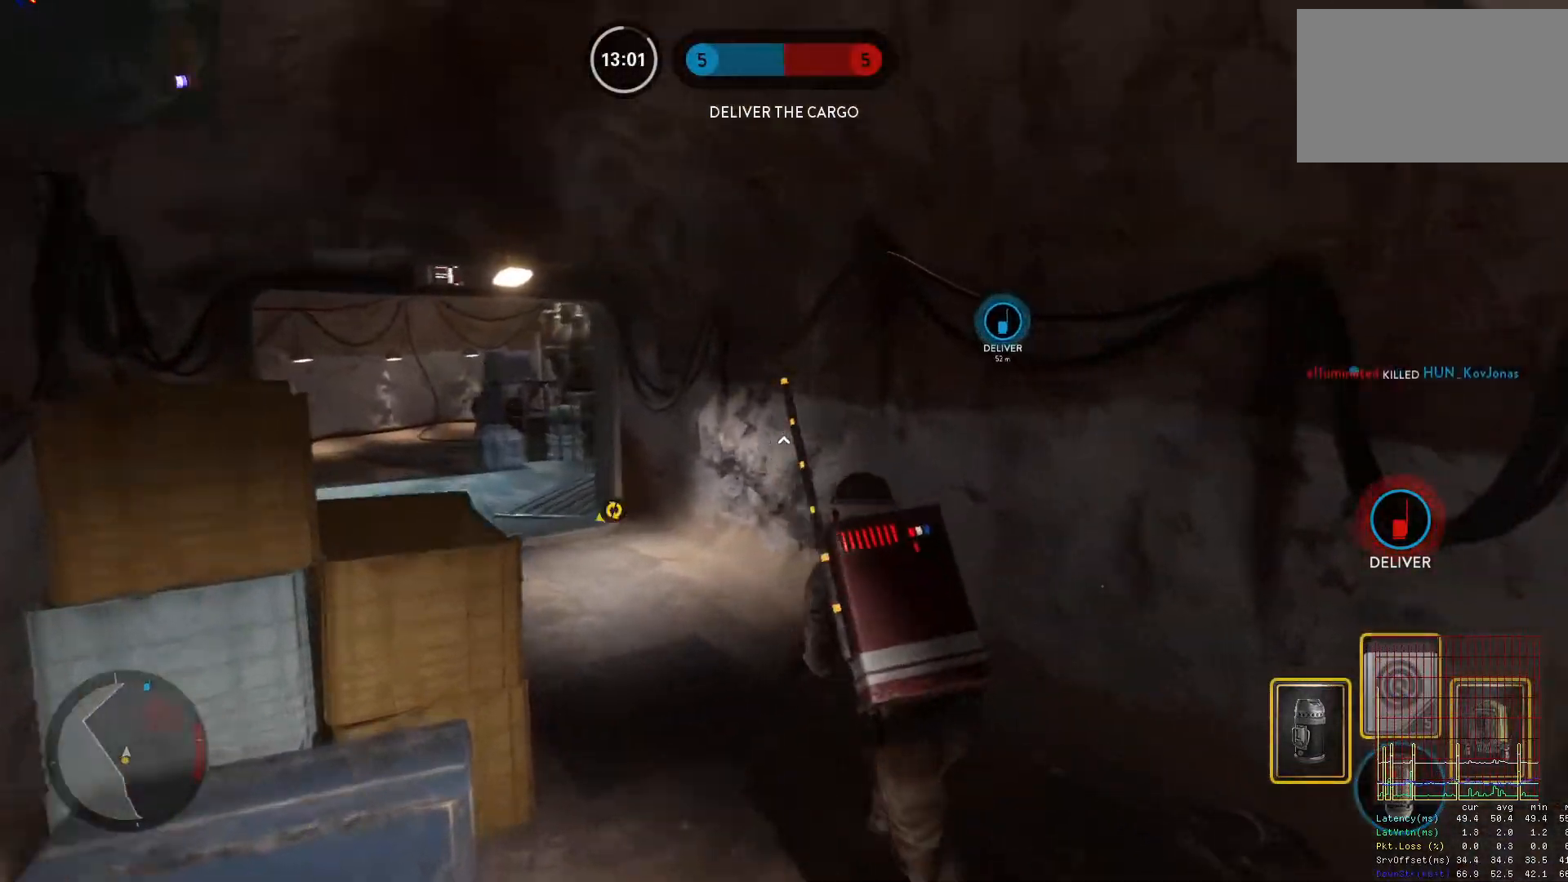
{"keys": ["a", "shift", "w"], "mouse": [], "events": [[83, "alt", "down"], [83, "w", "up"], [267, "alt", "up"], [267, "w", "down"], [400, "shift", "down"]]}
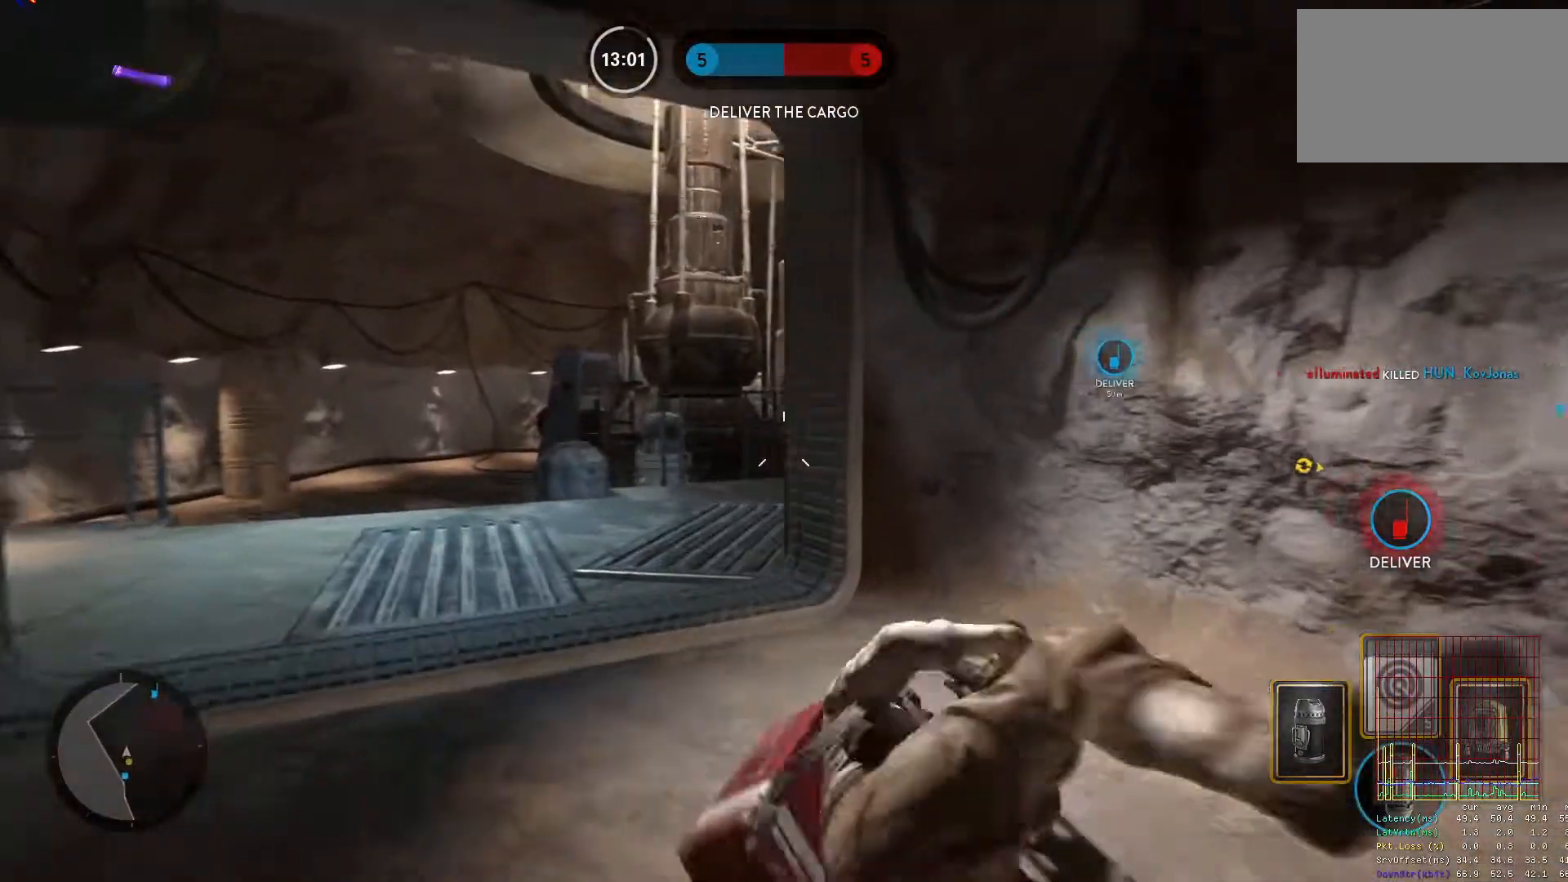
{"keys": ["shift", "w"], "mouse": [], "events": [[100, "shift", "up"], [367, "a", "up"], [367, "shift", "down"]]}
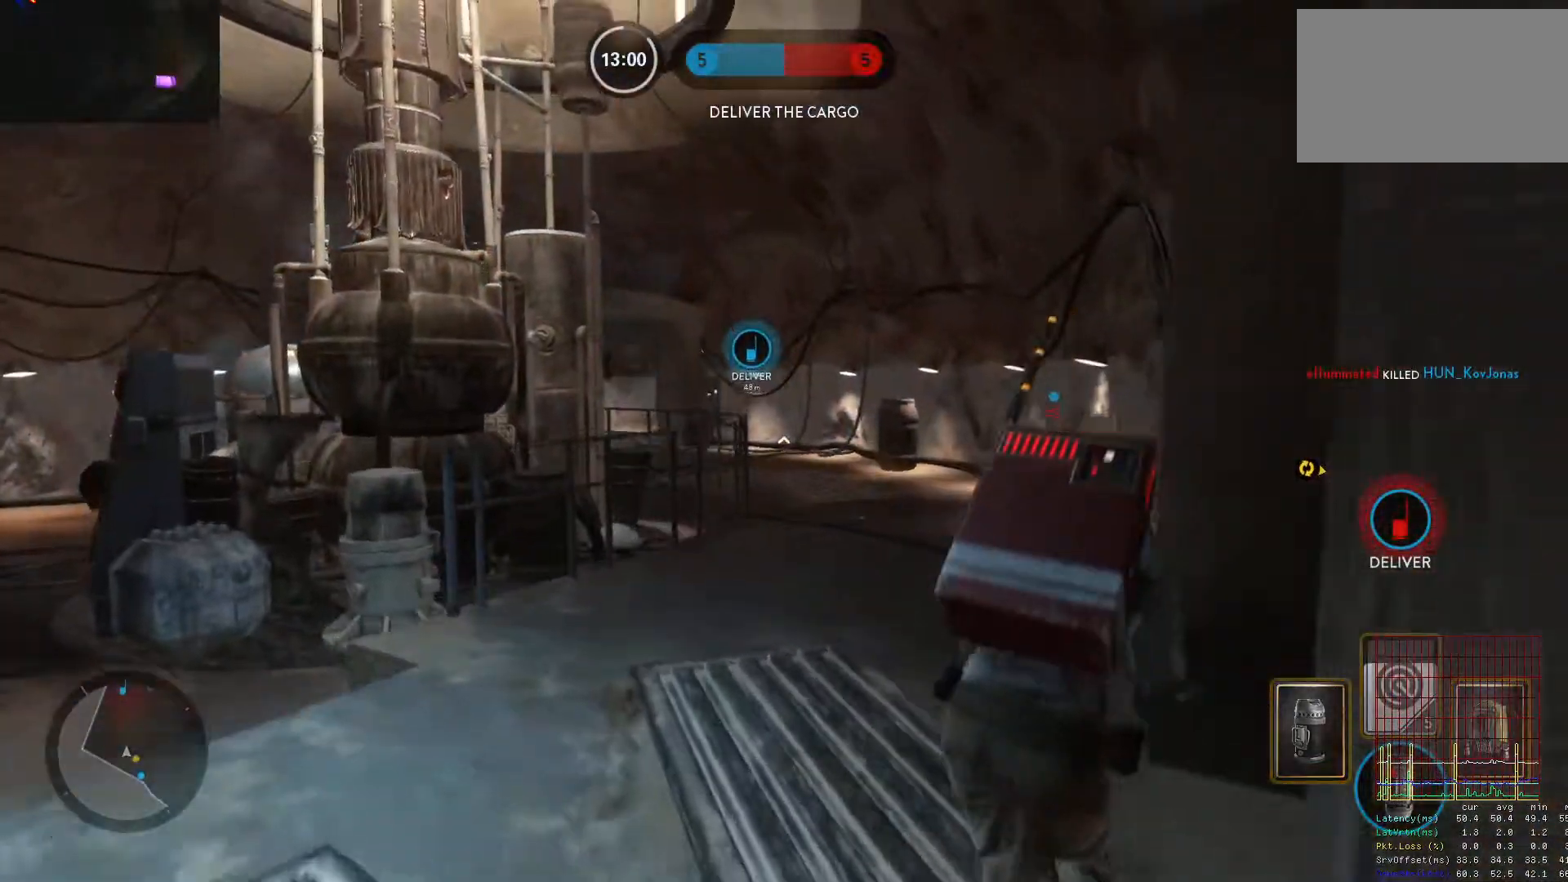
{"keys": ["d", "w"], "mouse": [], "events": [[17, "shift", "up"], [117, "shift", "down"], [250, "shift", "up"], [400, "shift", "down"], [433, "d", "down"], [483, "shift", "up"]]}
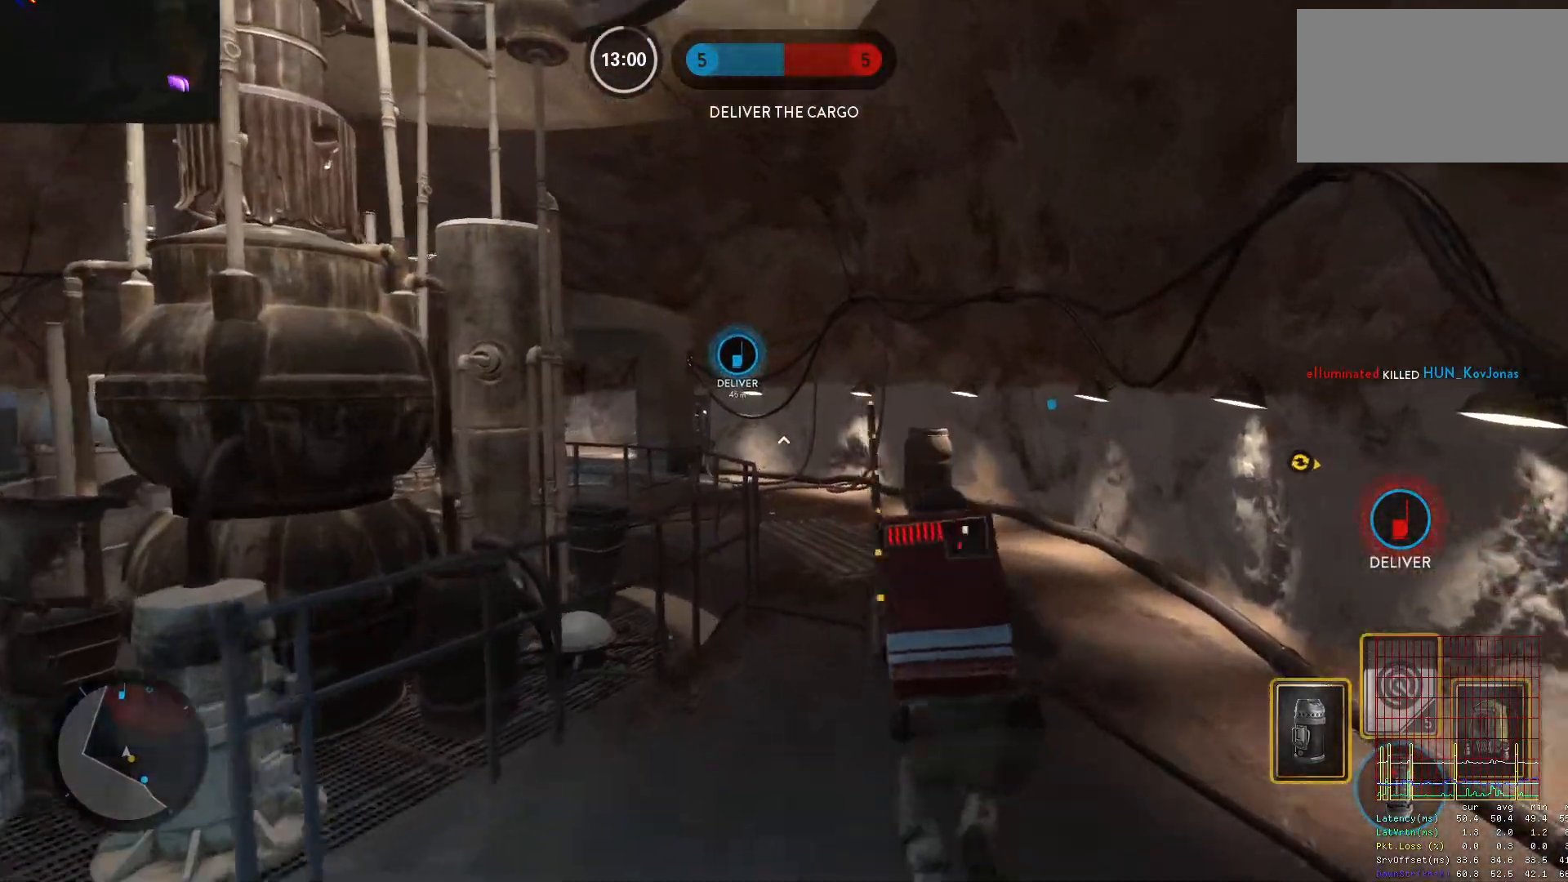
{"keys": ["w"], "mouse": [], "events": [[167, "d", "up"]]}
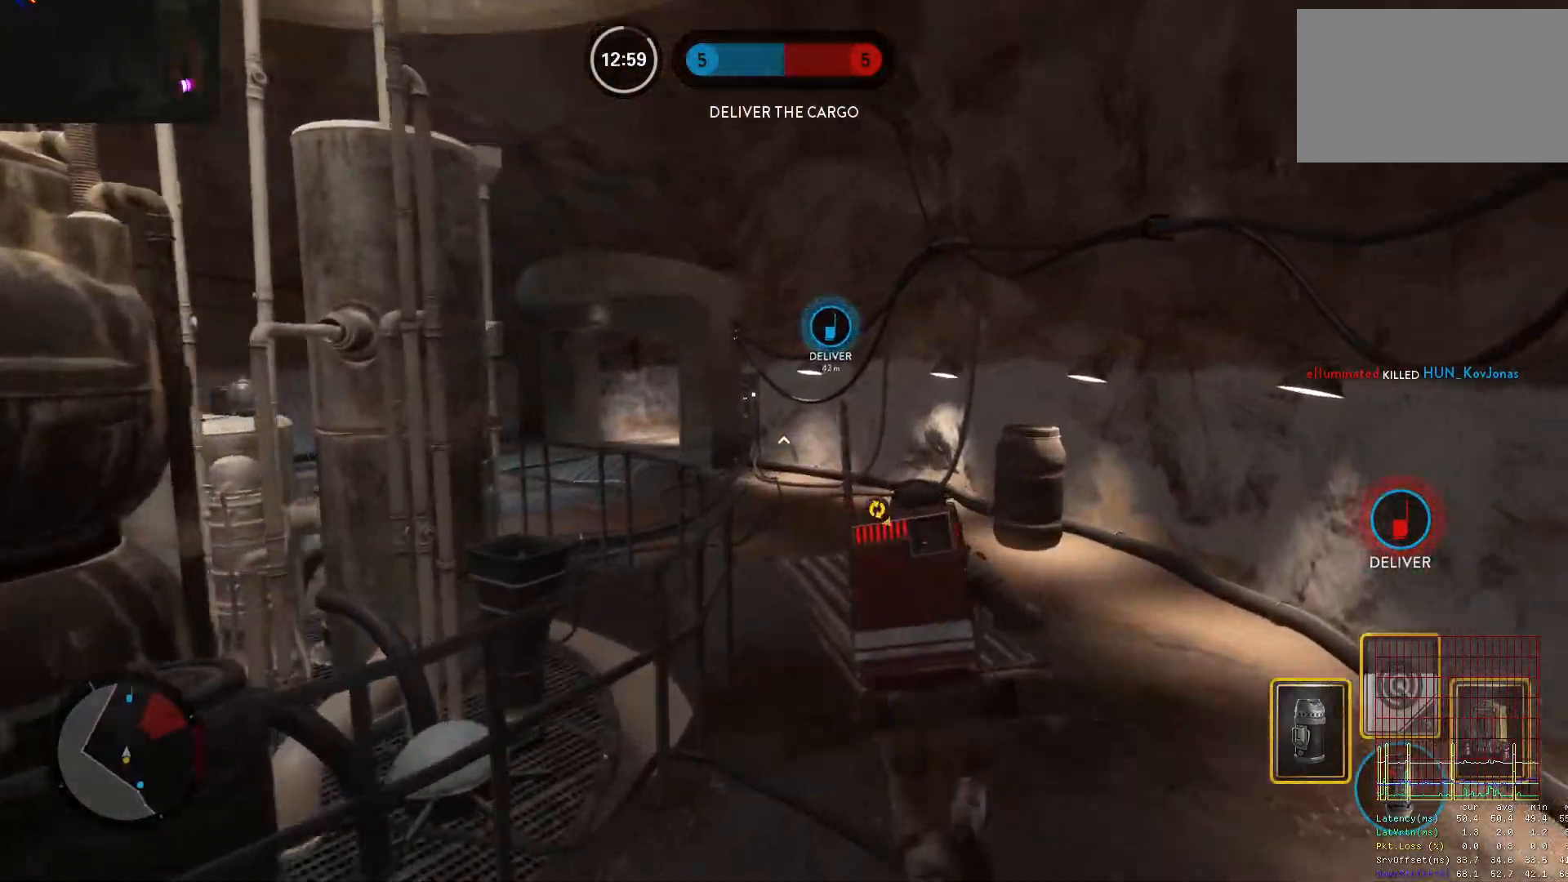
{"keys": ["a", "w"], "mouse": [], "events": [[233, "a", "down"], [283, "alt", "down"], [283, "w", "up"], [467, "alt", "up"], [467, "w", "down"]]}
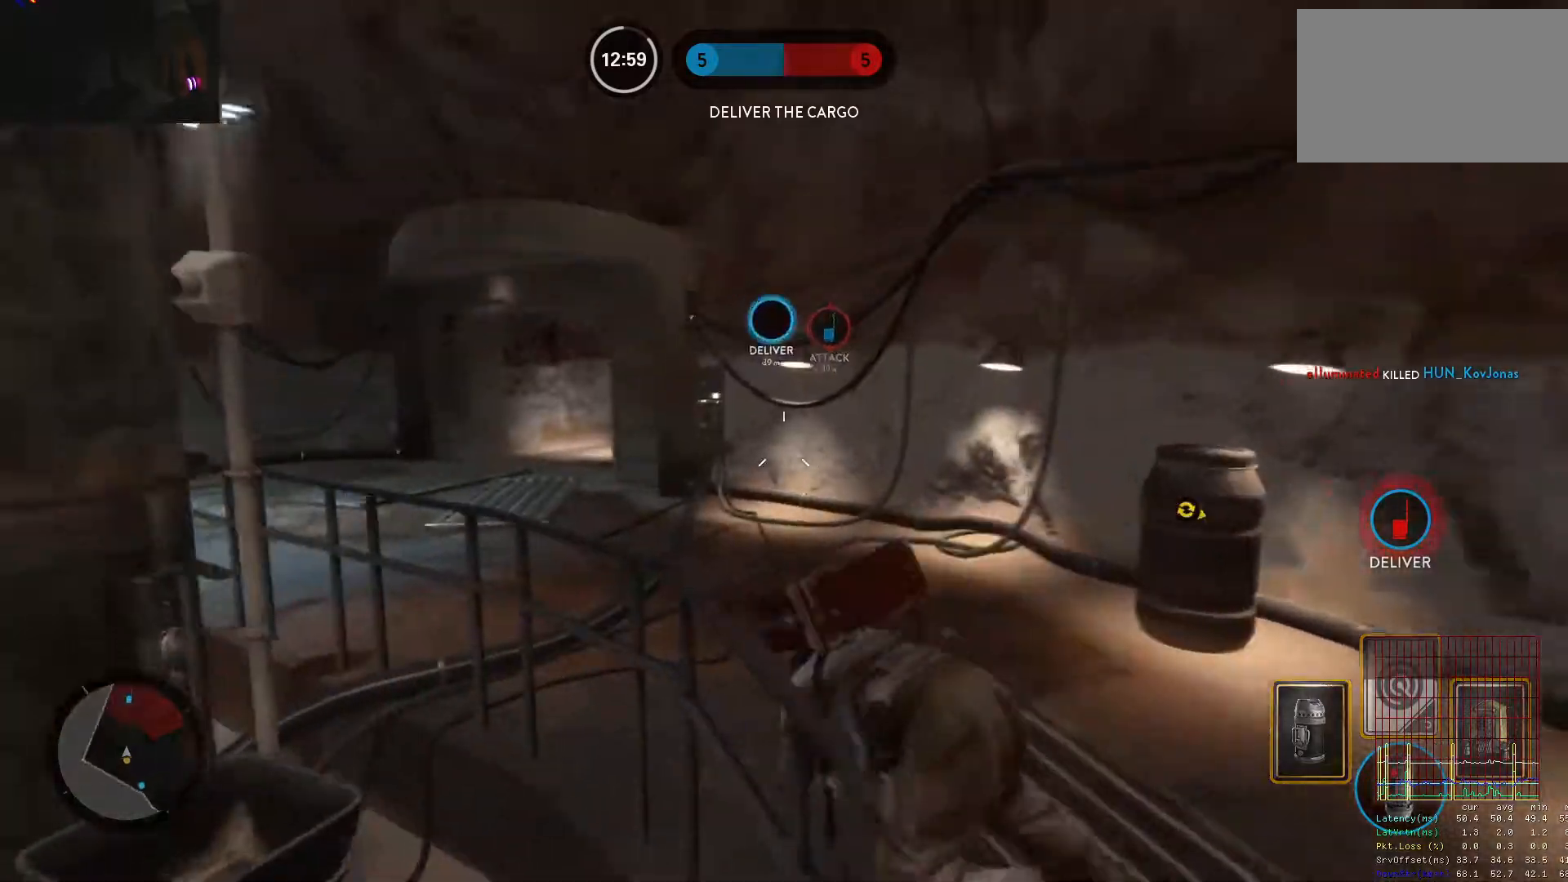
{"keys": ["a", "w"], "mouse": [], "events": [[67, "space", "down"], [117, "shift", "down"], [117, "space", "up"], [200, "space", "down"], [300, "space", "up"], [350, "shift", "up"], [383, "space", "down"], [433, "space", "up"]]}
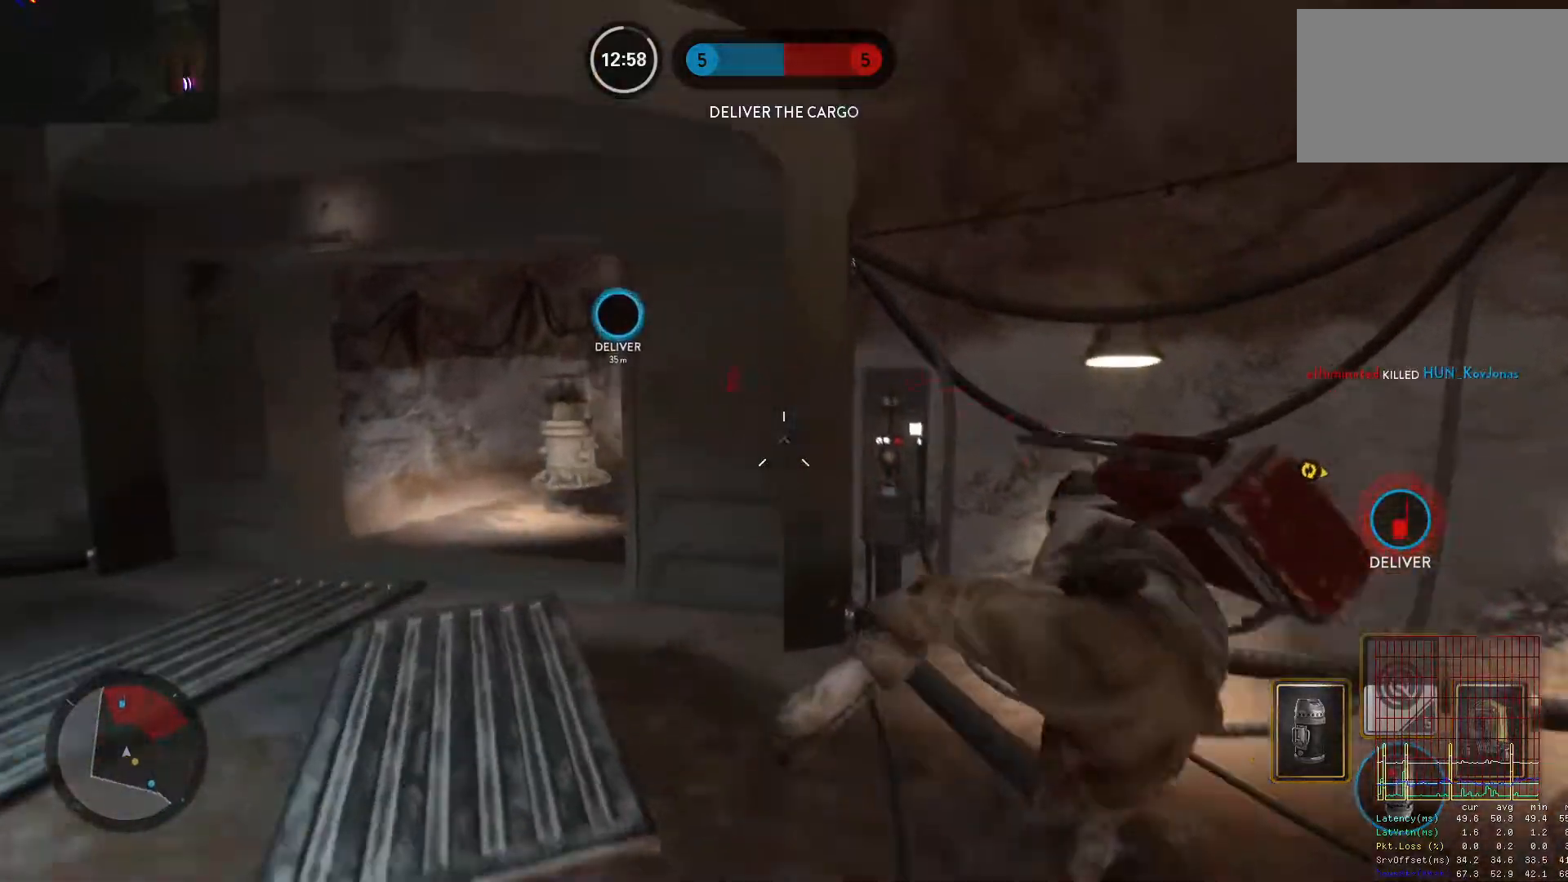
{"keys": ["a"], "mouse": [], "events": [[133, "a", "up"], [217, "d", "down"], [317, "w", "up"], [367, "a", "down"], [400, "d", "up"]]}
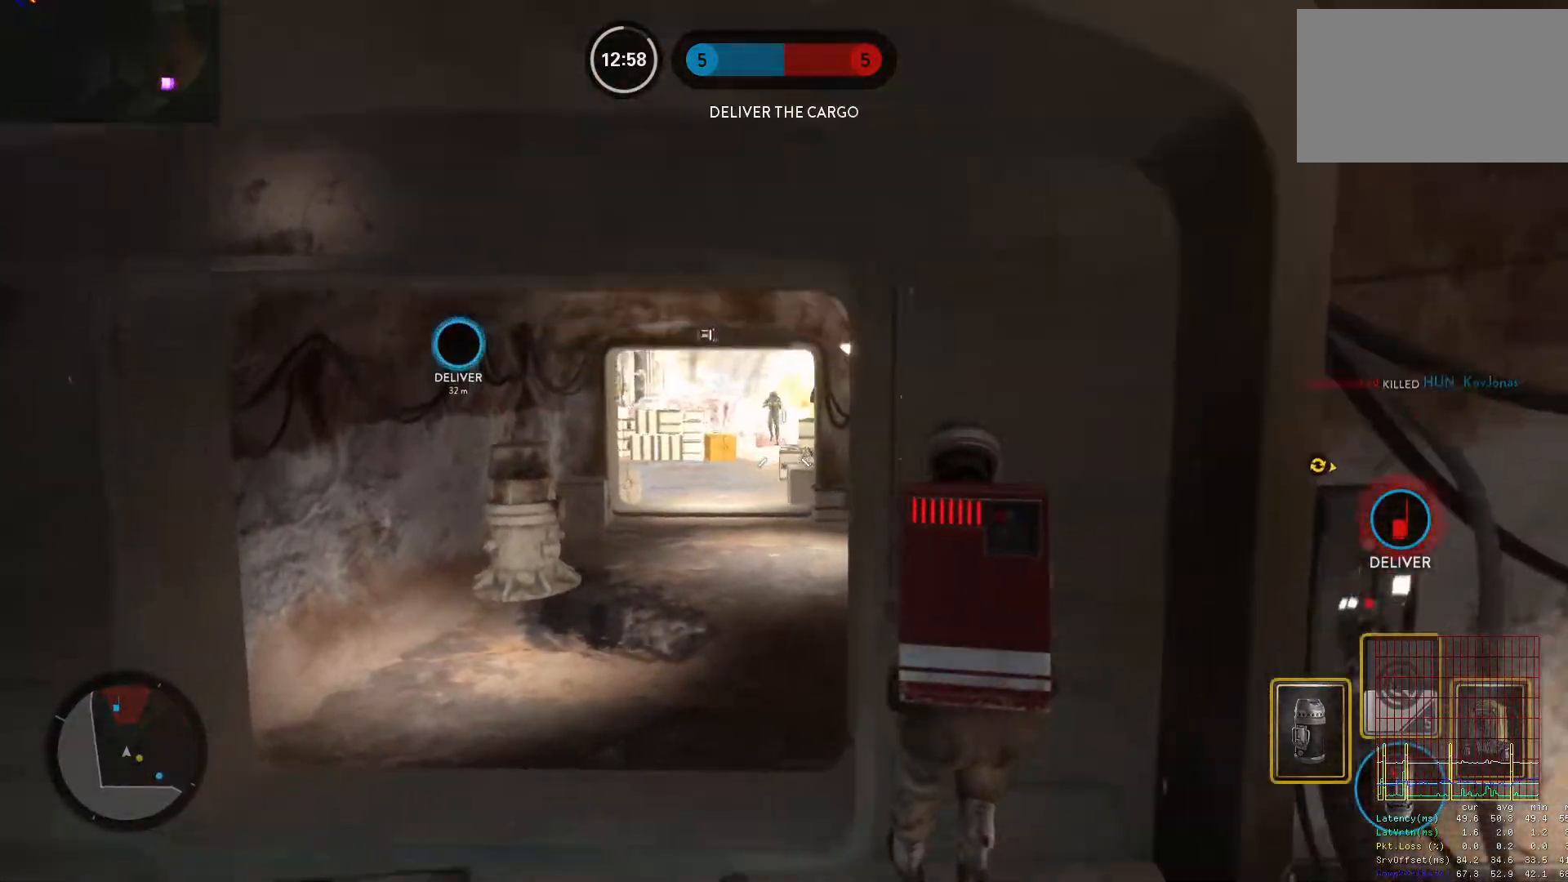
{"keys": ["d"], "mouse": [], "events": [[100, "mouse_left", "down"], [233, "d", "down"], [283, "a", "up"], [333, "mouse_left", "up"], [383, "mouse_left", "down"], [467, "mouse_left", "up"]]}
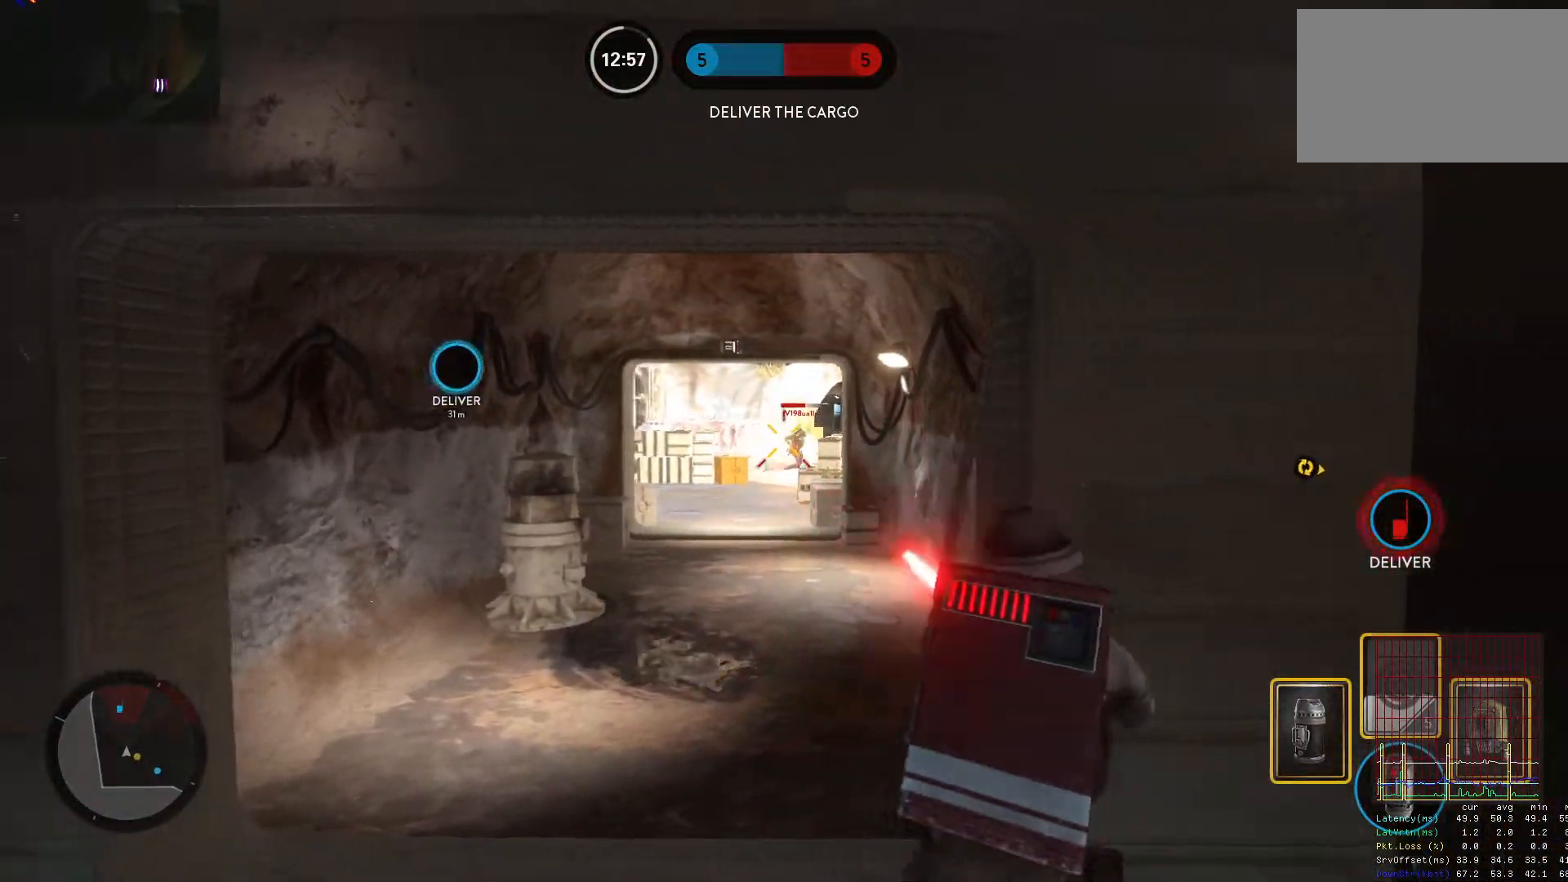
{"keys": ["a"], "mouse": ["left"], "events": [[17, "mouse_left", "down"], [117, "a", "down"], [117, "mouse_left", "up"], [150, "d", "up"], [150, "mouse_left", "down"], [250, "mouse_left", "up"], [300, "mouse_left", "down"], [383, "mouse_left", "up"], [433, "mouse_left", "down"]]}